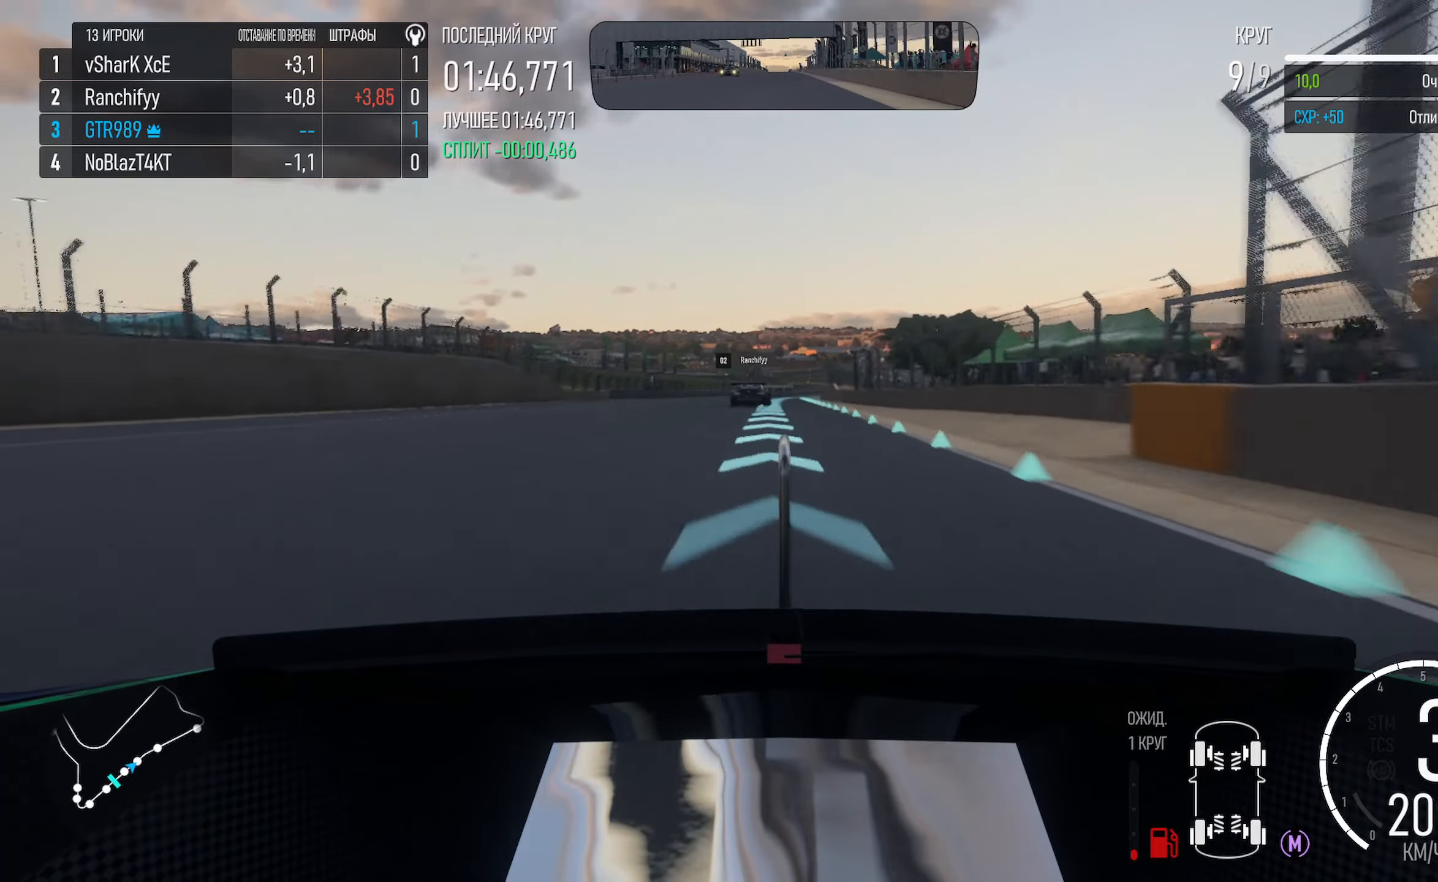
Gameplay with a controller (Xbox layout); each line is a JSON object with the inputs held at the frame after it. "events" lists button and stick changes between this image and that frame as [ms after this image, input, new state], when the widget could be followed in between.
{"buttons": ["A"], "left_stick": "center", "right_stick": "center", "events": [[317, "left_stick", "right"], [367, "left_stick", "center"]]}
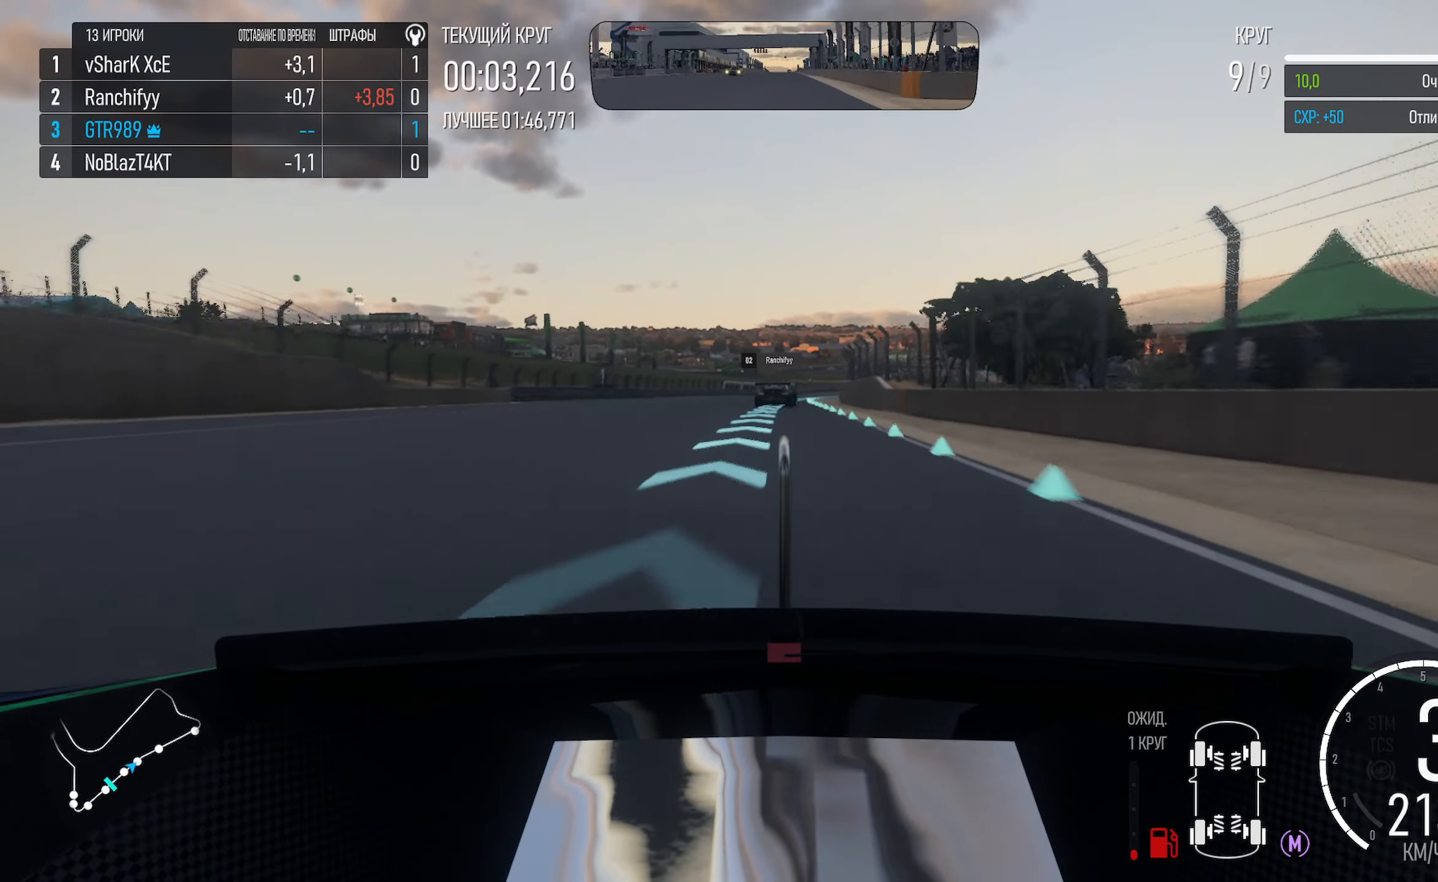
{"buttons": ["A"], "left_stick": "center", "right_stick": "center", "events": []}
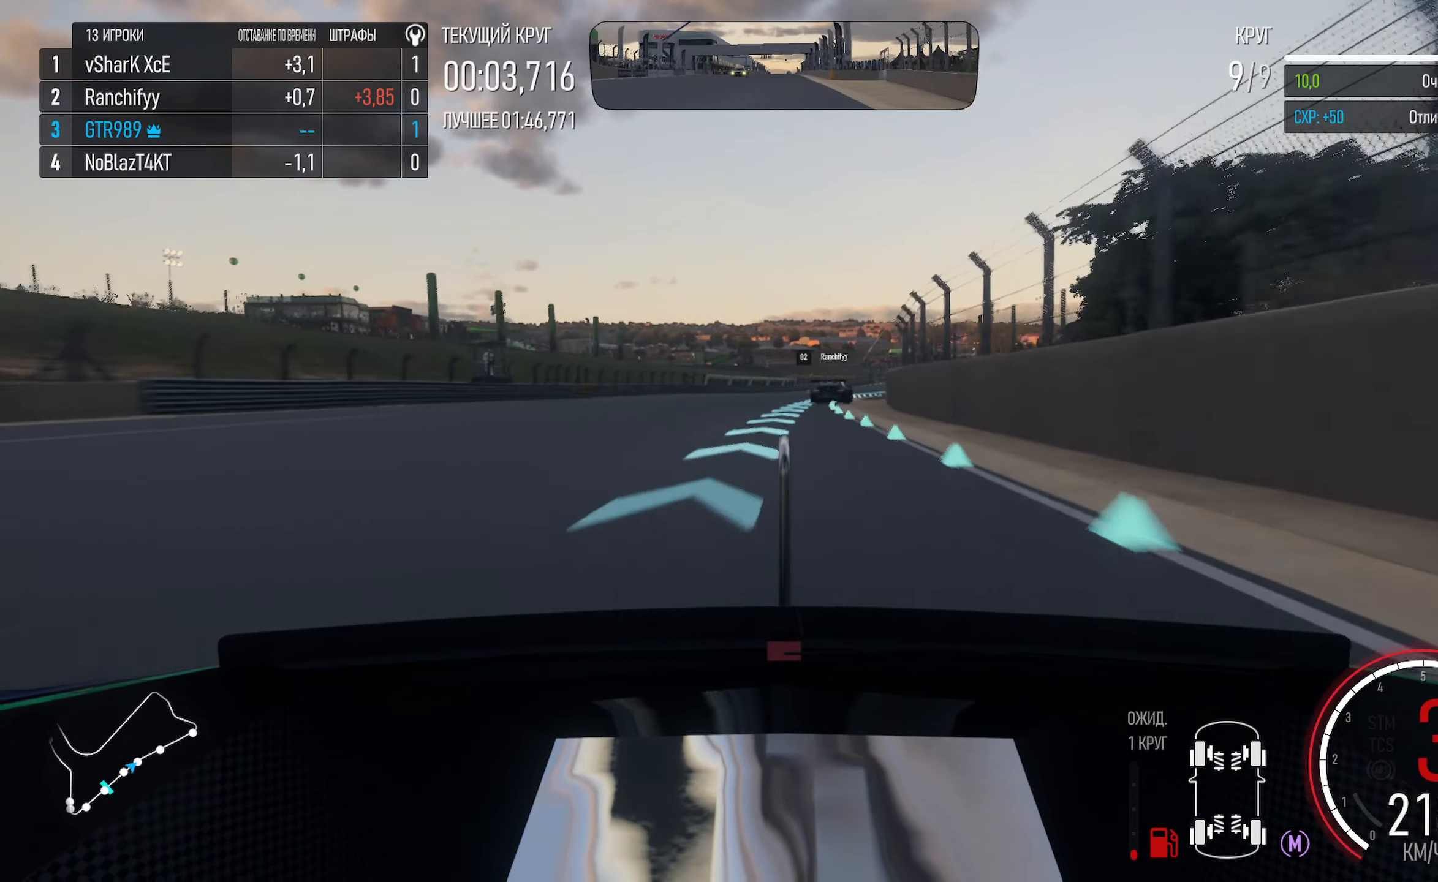
{"buttons": ["A"], "left_stick": "right", "right_stick": "center", "events": [[67, "left_stick", "right"], [300, "left_stick", "center"], [383, "left_stick", "right"]]}
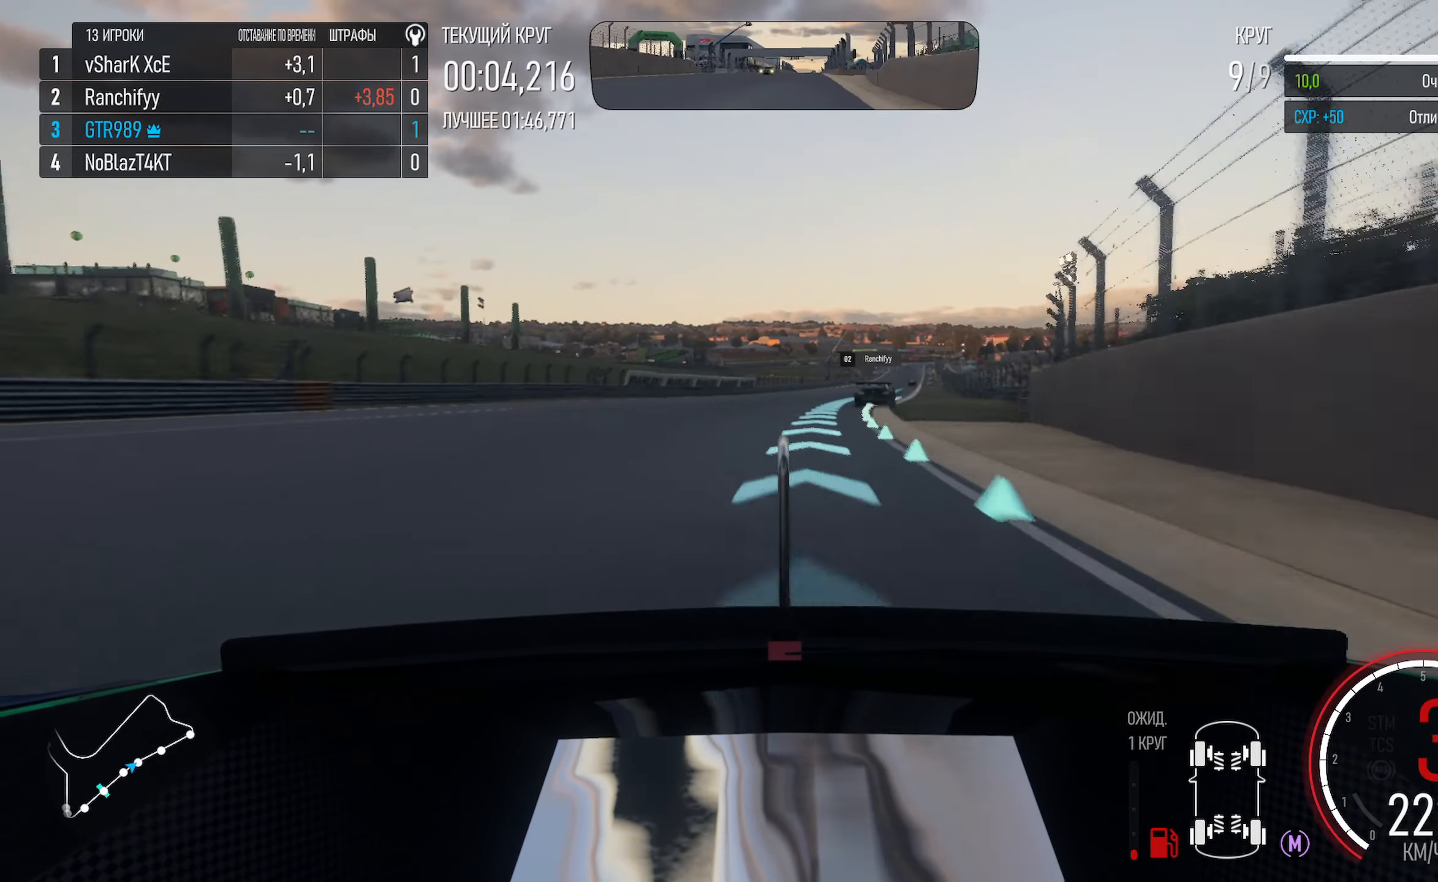
{"buttons": ["A"], "left_stick": "right", "right_stick": "center", "events": [[383, "R2", "down"], [383, "left_stick", "center"], [500, "R2", "up"], [500, "left_stick", "right"]]}
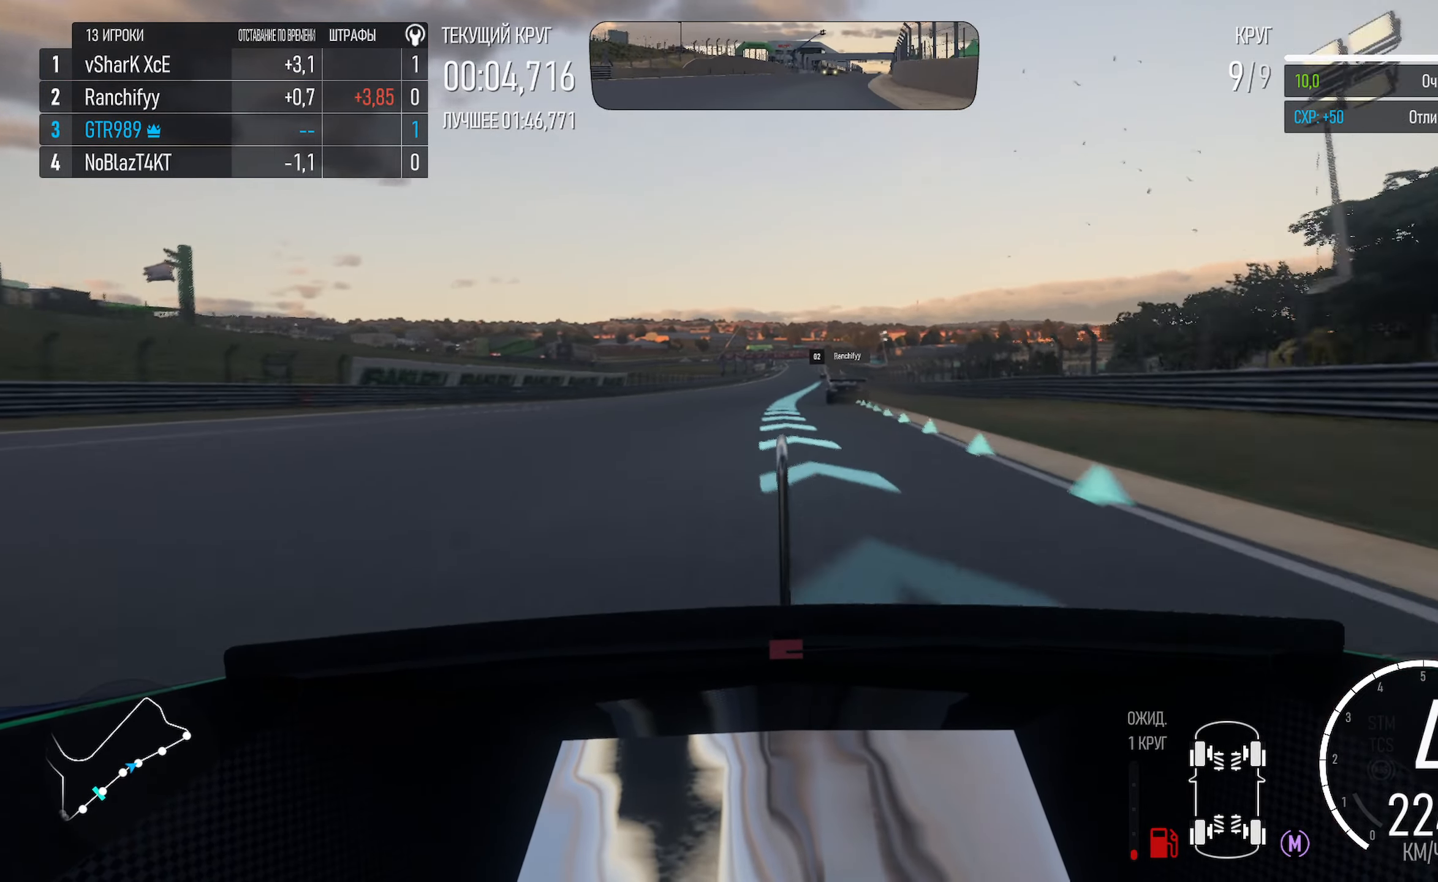
{"buttons": ["A"], "left_stick": "right", "right_stick": "center", "events": [[167, "left_stick", "center"], [400, "left_stick", "right"]]}
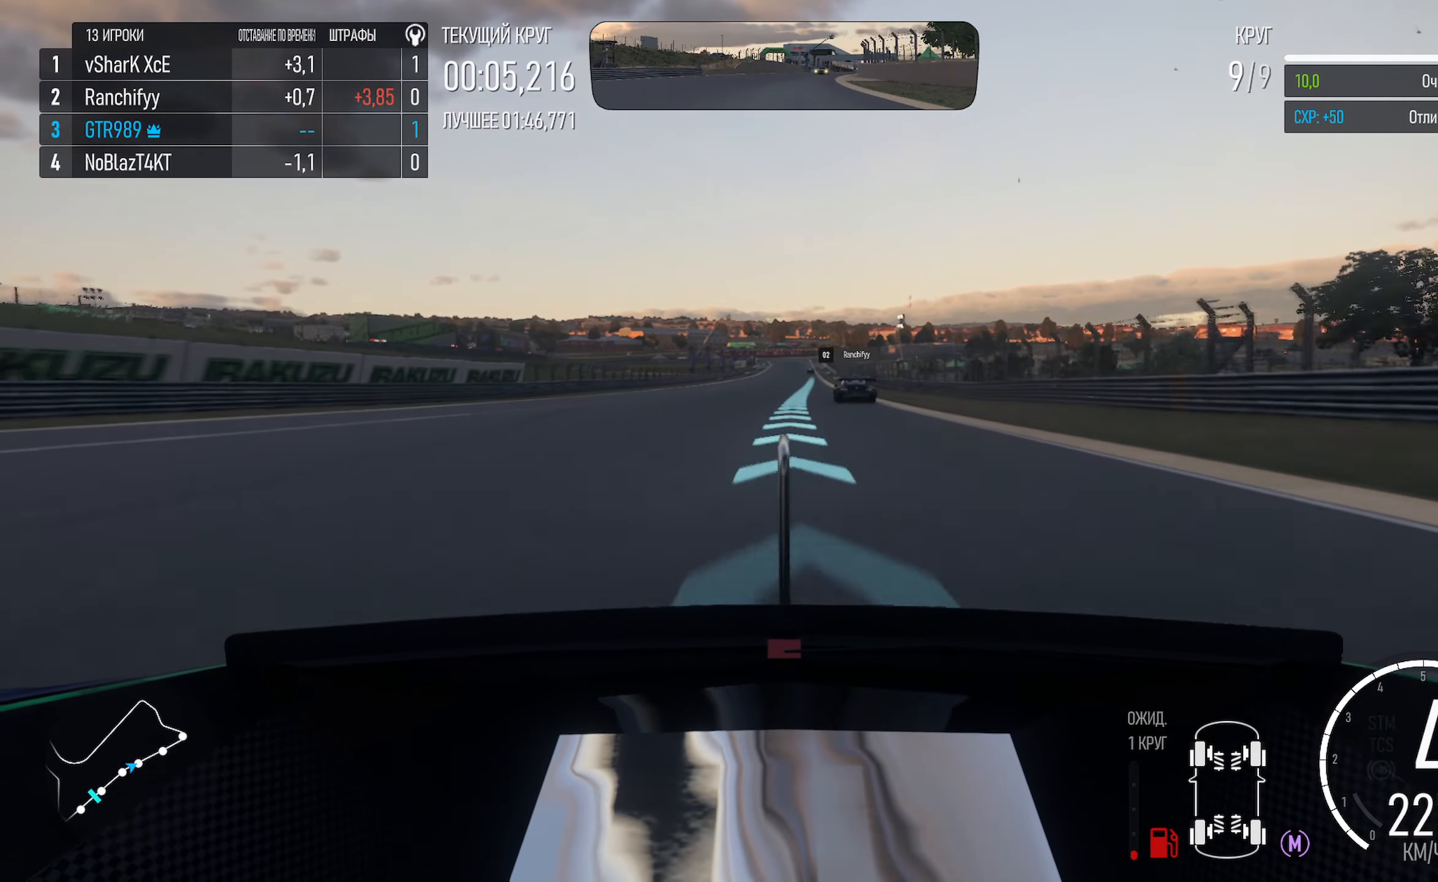
{"buttons": ["A"], "left_stick": "center", "right_stick": "center", "events": [[117, "left_stick", "center"], [383, "left_stick", "right"], [500, "left_stick", "center"]]}
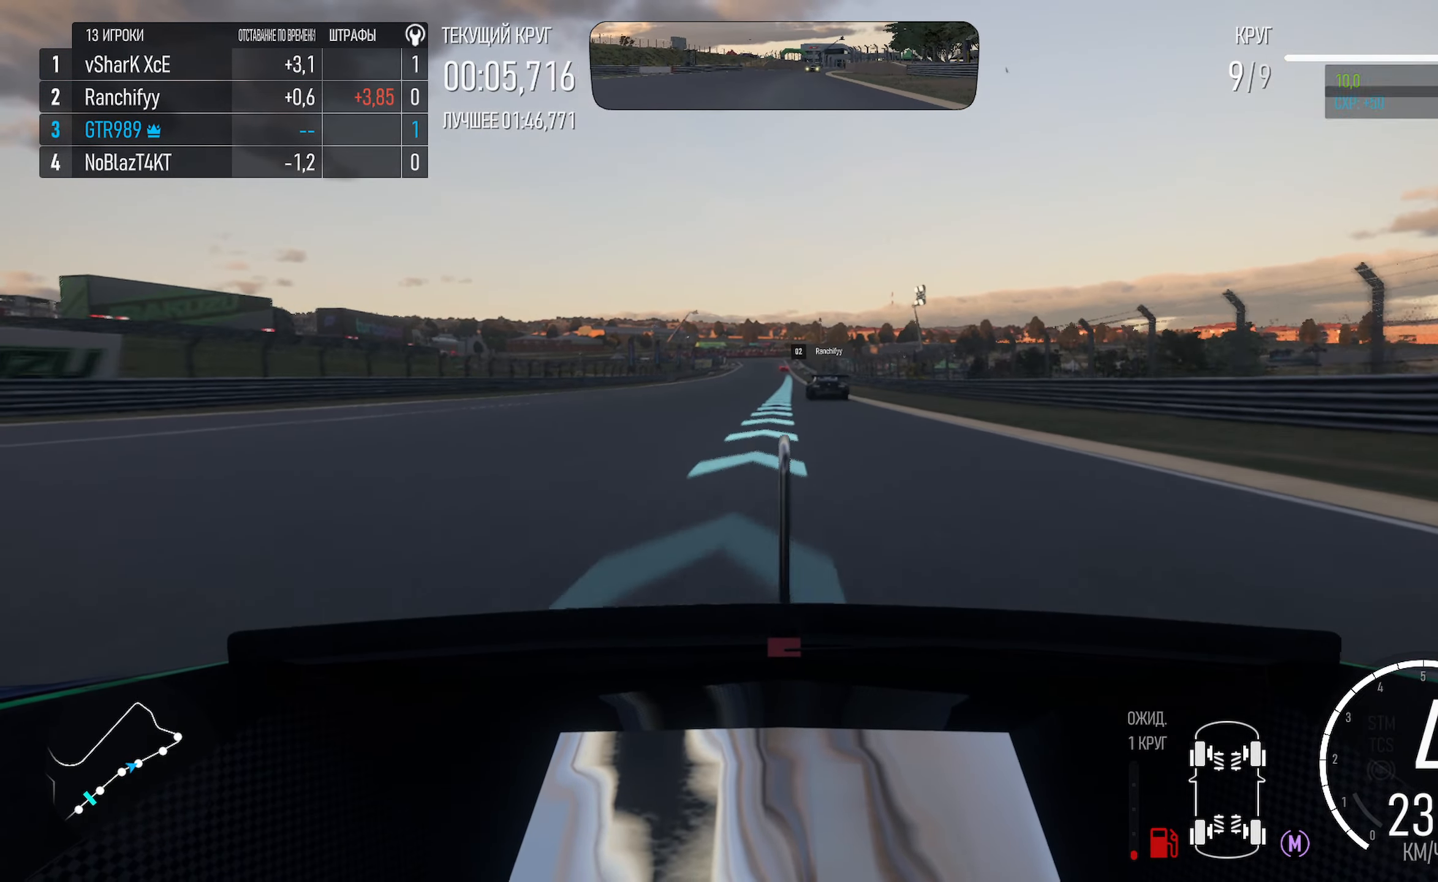
{"buttons": ["A"], "left_stick": "left", "right_stick": "center", "events": [[467, "left_stick", "left"]]}
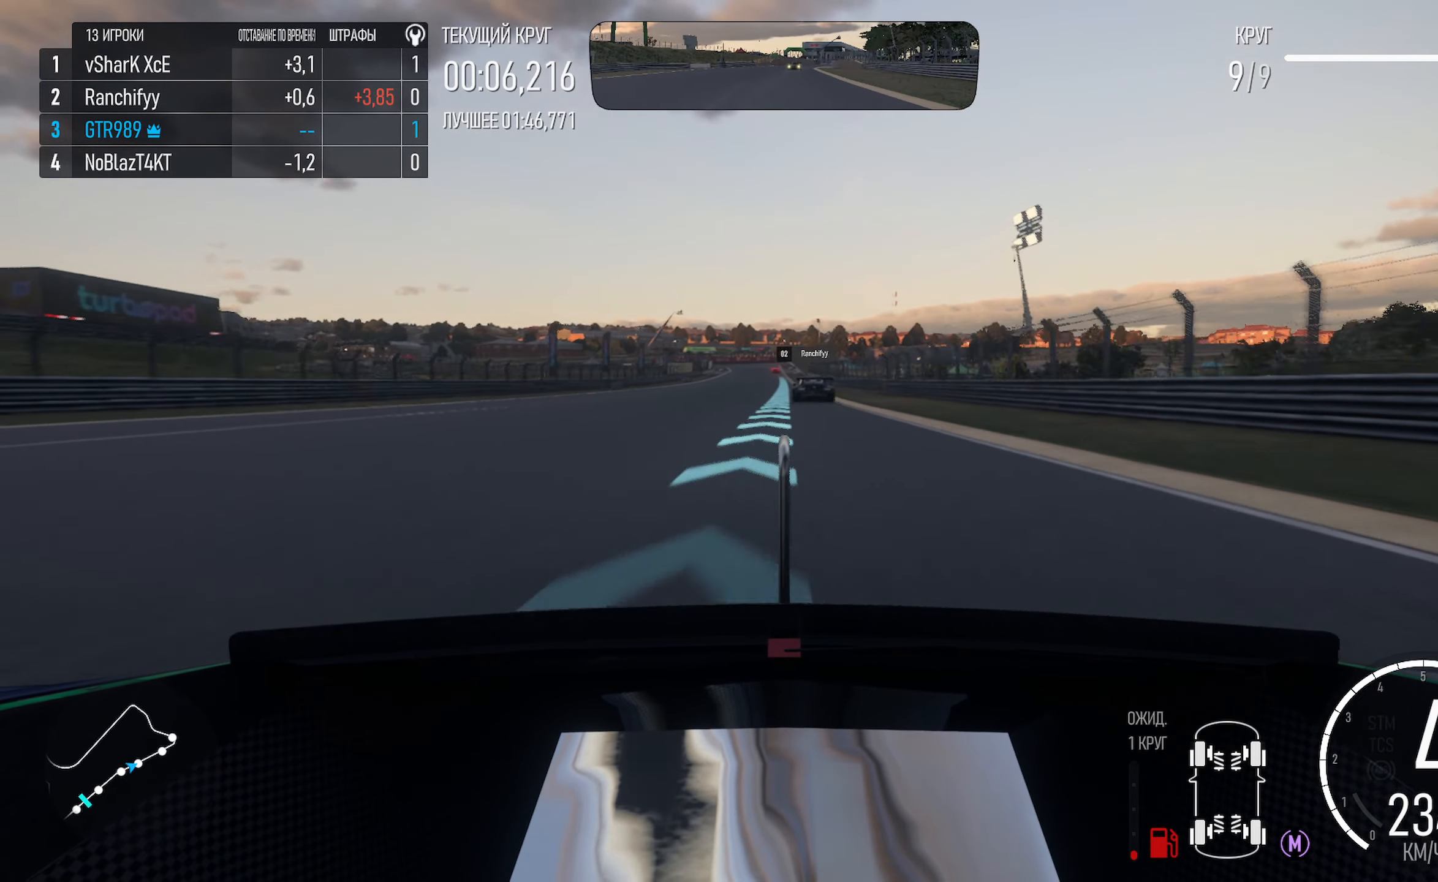
{"buttons": ["A"], "left_stick": "center", "right_stick": "center", "events": [[33, "left_stick", "center"]]}
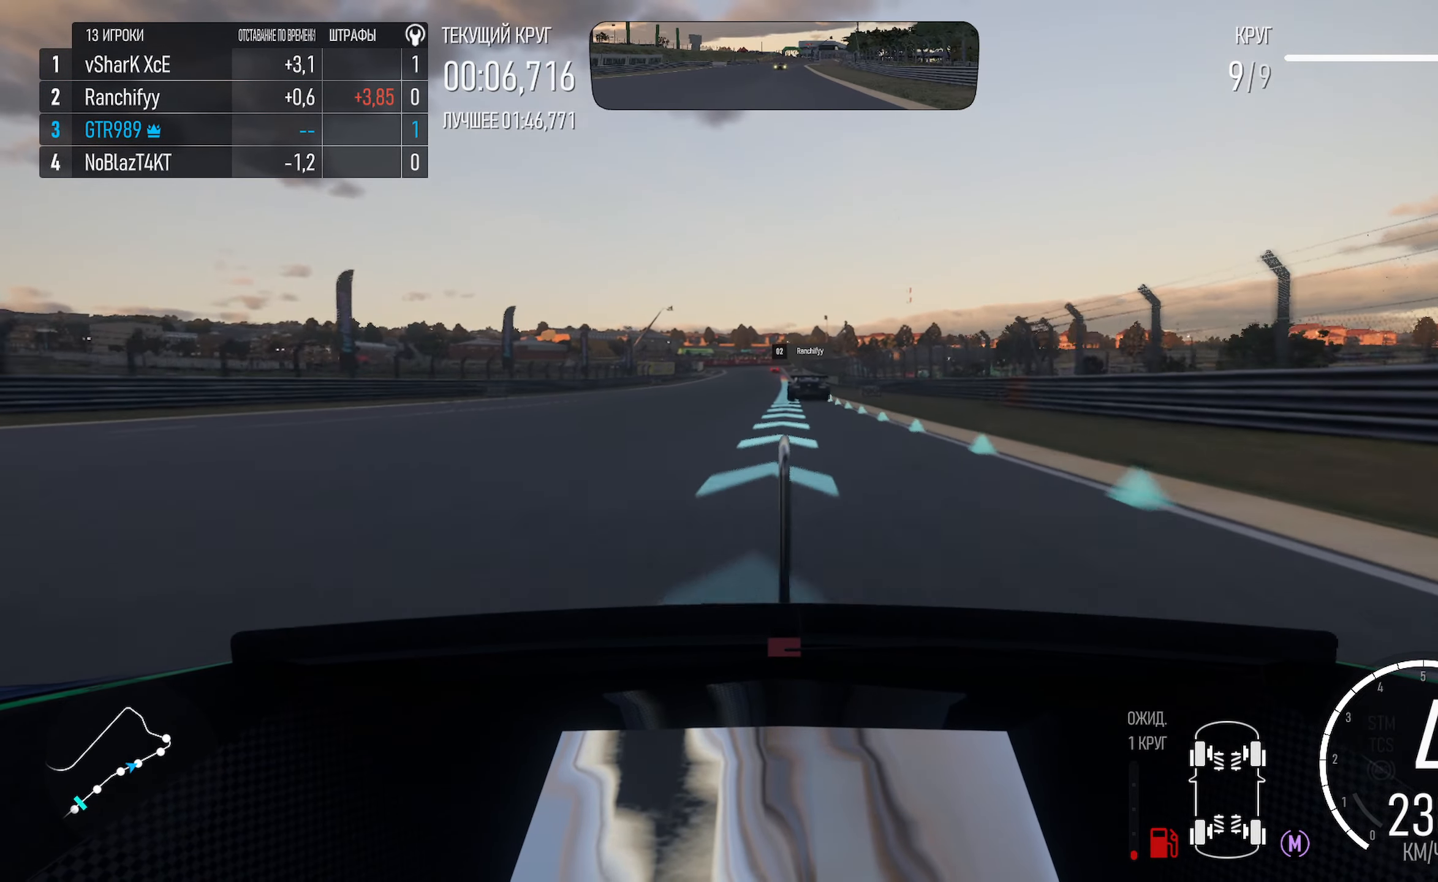
{"buttons": ["A"], "left_stick": "center", "right_stick": "center", "events": [[367, "left_stick", "left"], [450, "left_stick", "center"]]}
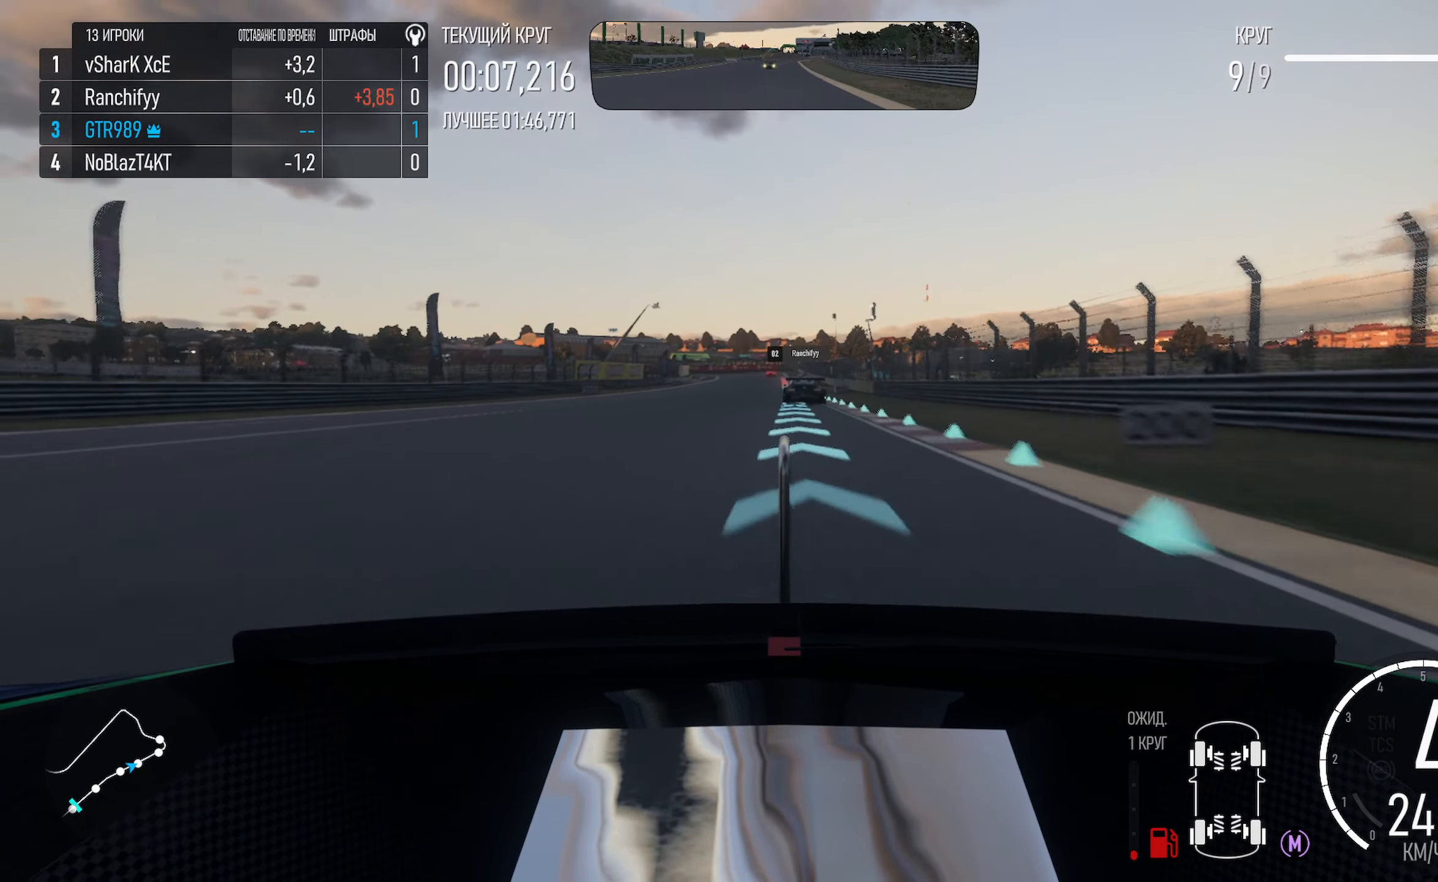
{"buttons": ["A"], "left_stick": "center", "right_stick": "center", "events": []}
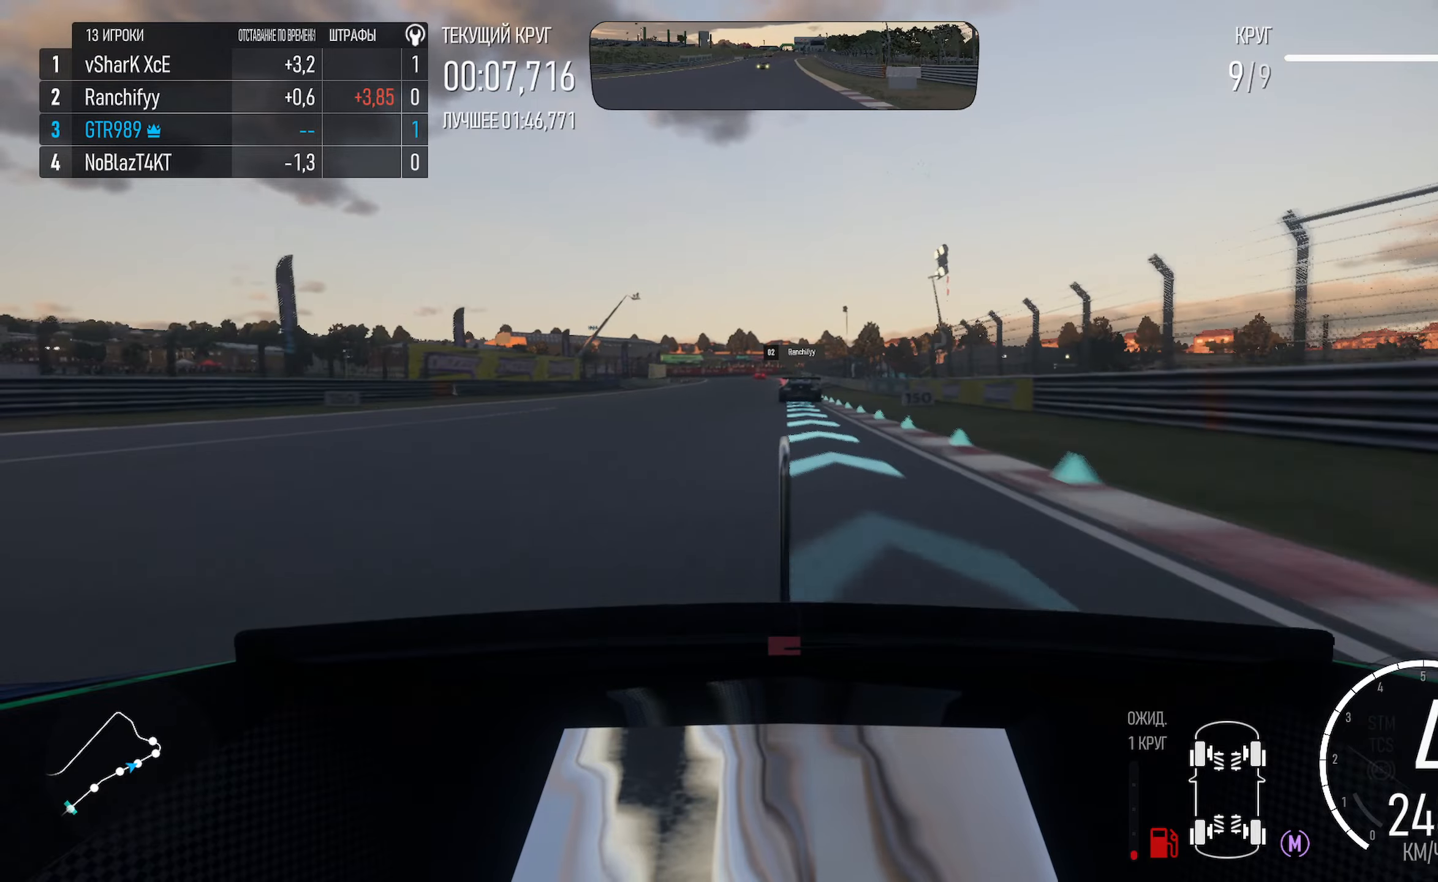
{"buttons": ["A"], "left_stick": "center", "right_stick": "center", "events": []}
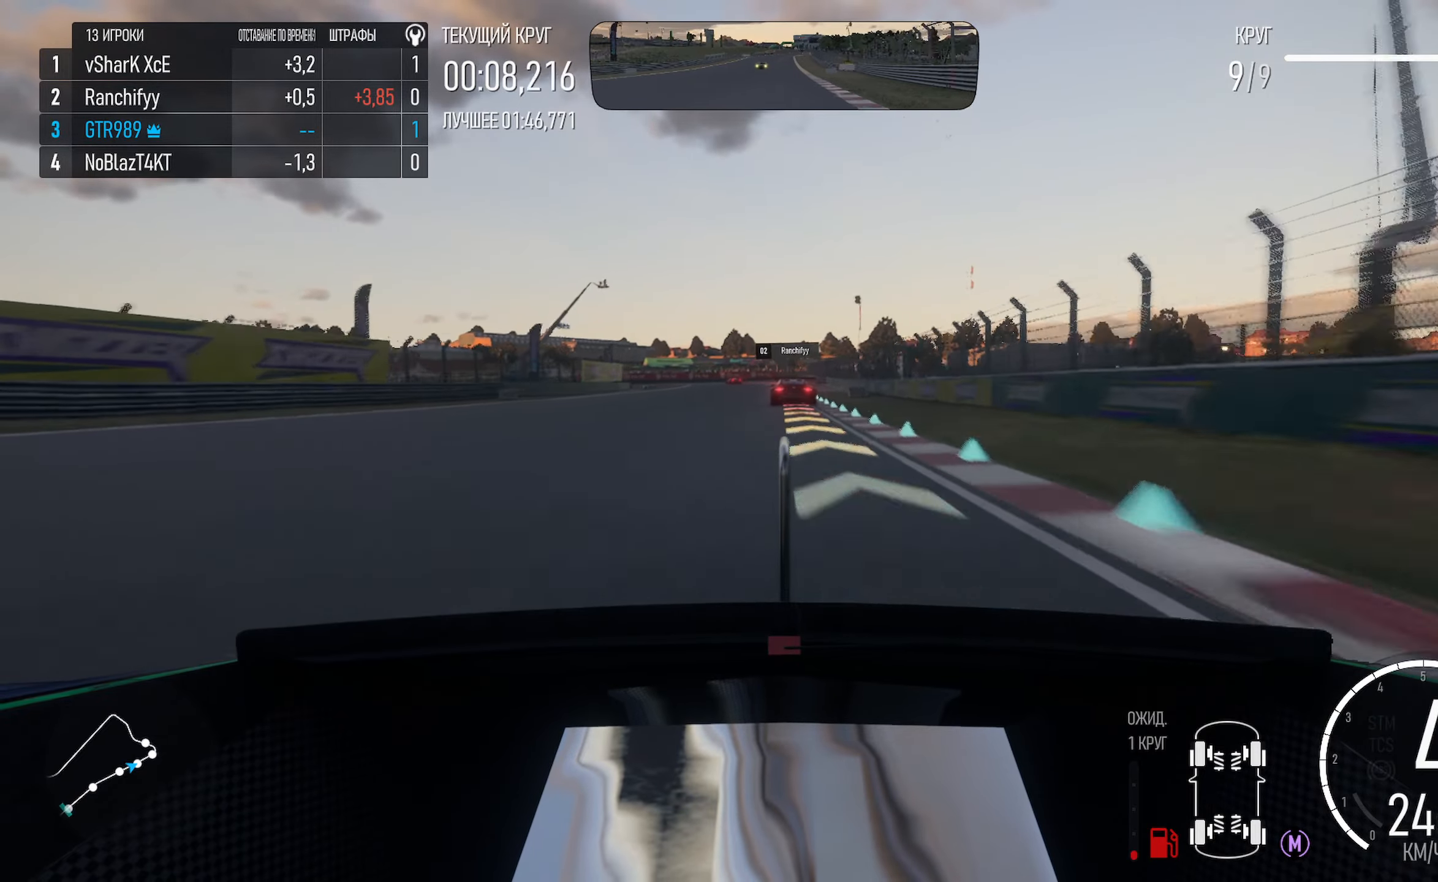
{"buttons": ["X"], "left_stick": "right", "right_stick": "center", "events": [[117, "left_stick", "left"], [150, "A", "up"], [267, "X", "down"], [300, "left_stick", "center"], [450, "left_stick", "right"]]}
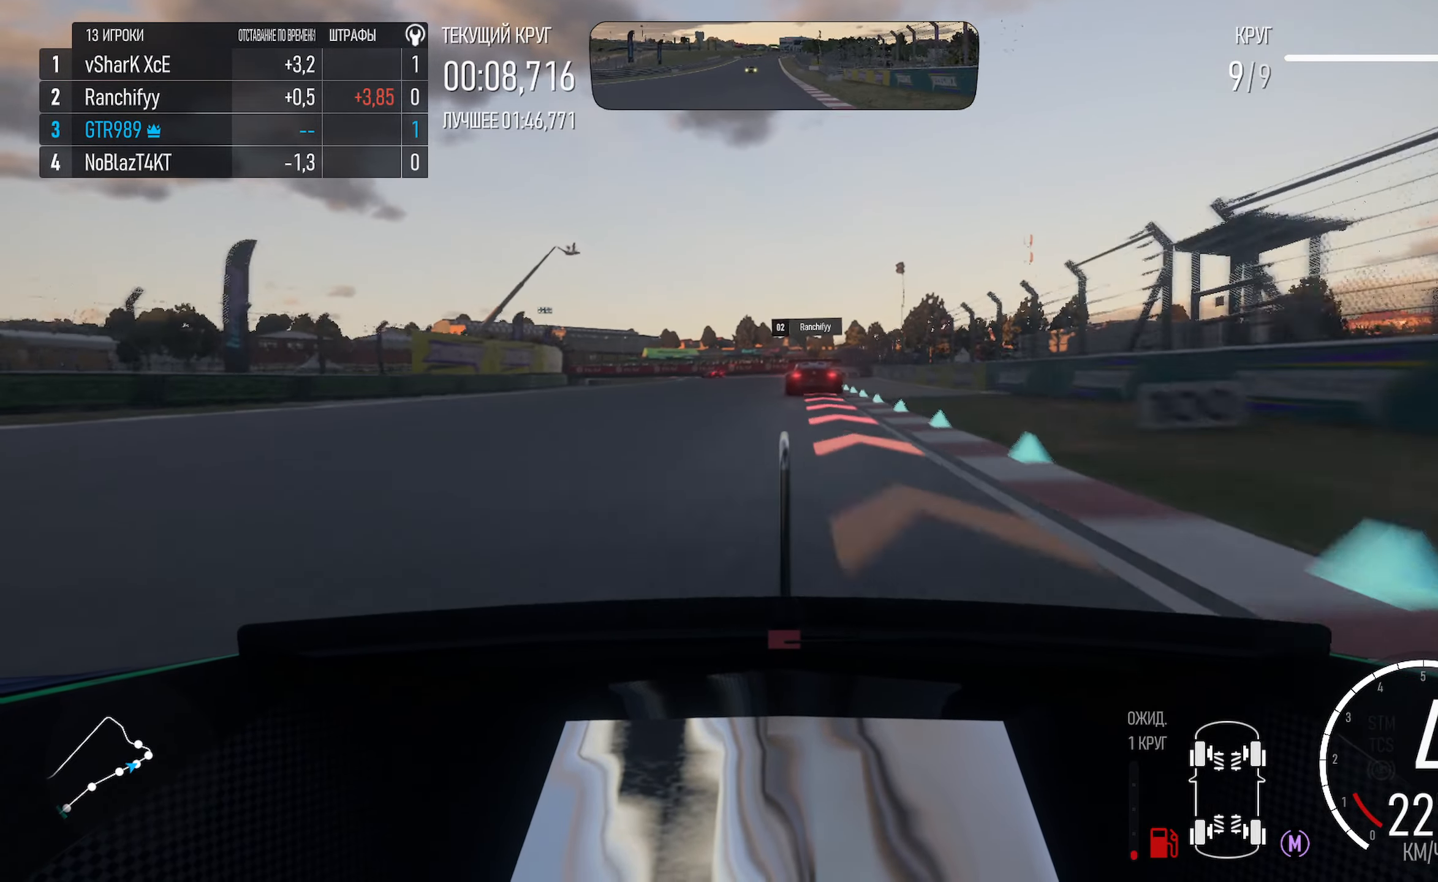
{"buttons": ["X"], "left_stick": "center", "right_stick": "center"}
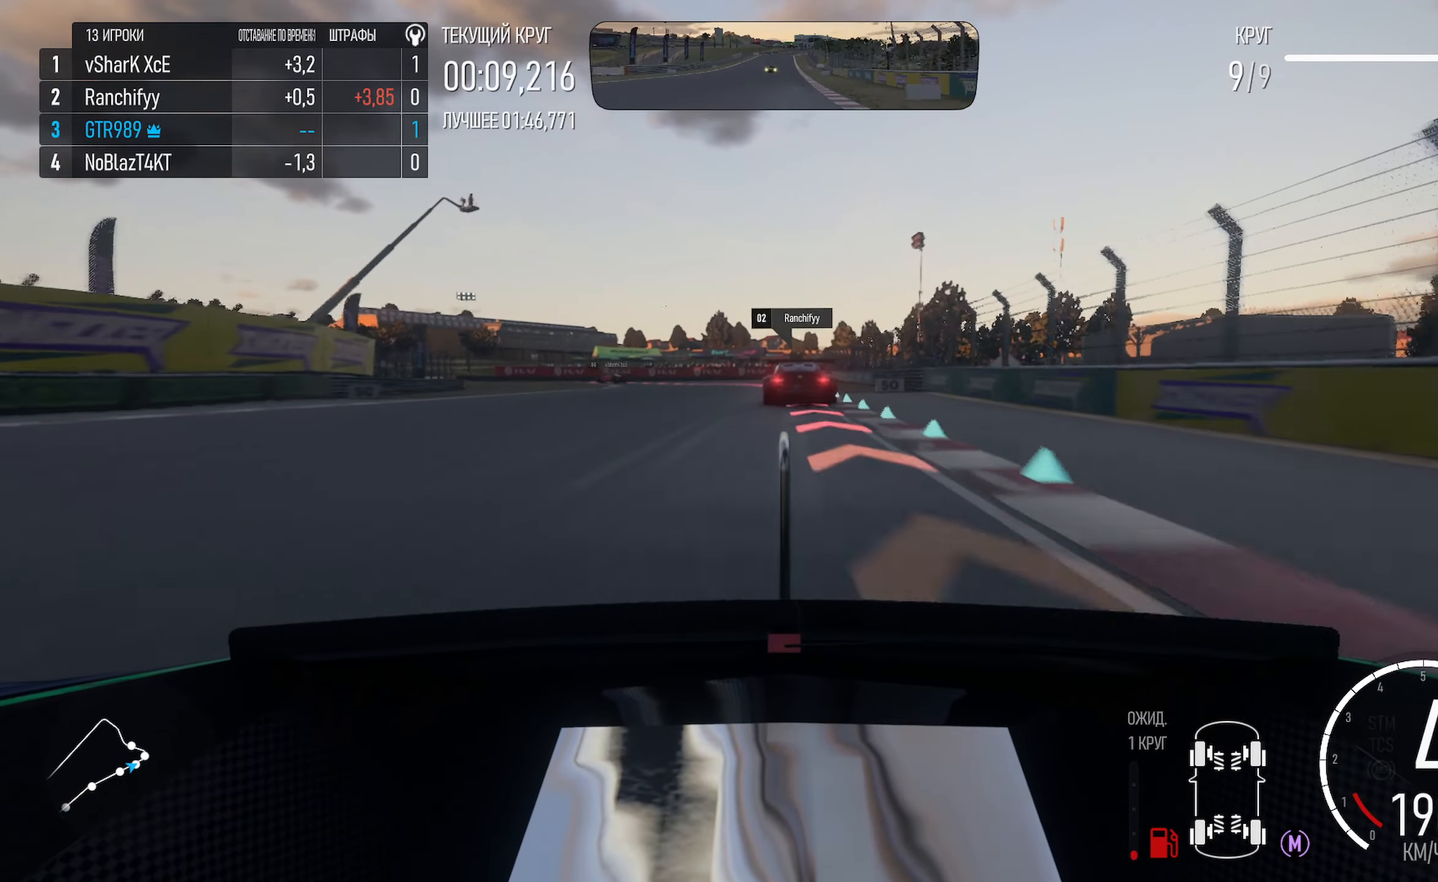
{"buttons": ["X"], "left_stick": "center", "right_stick": "center", "events": [[150, "left_stick", "left"], [267, "left_stick", "center"]]}
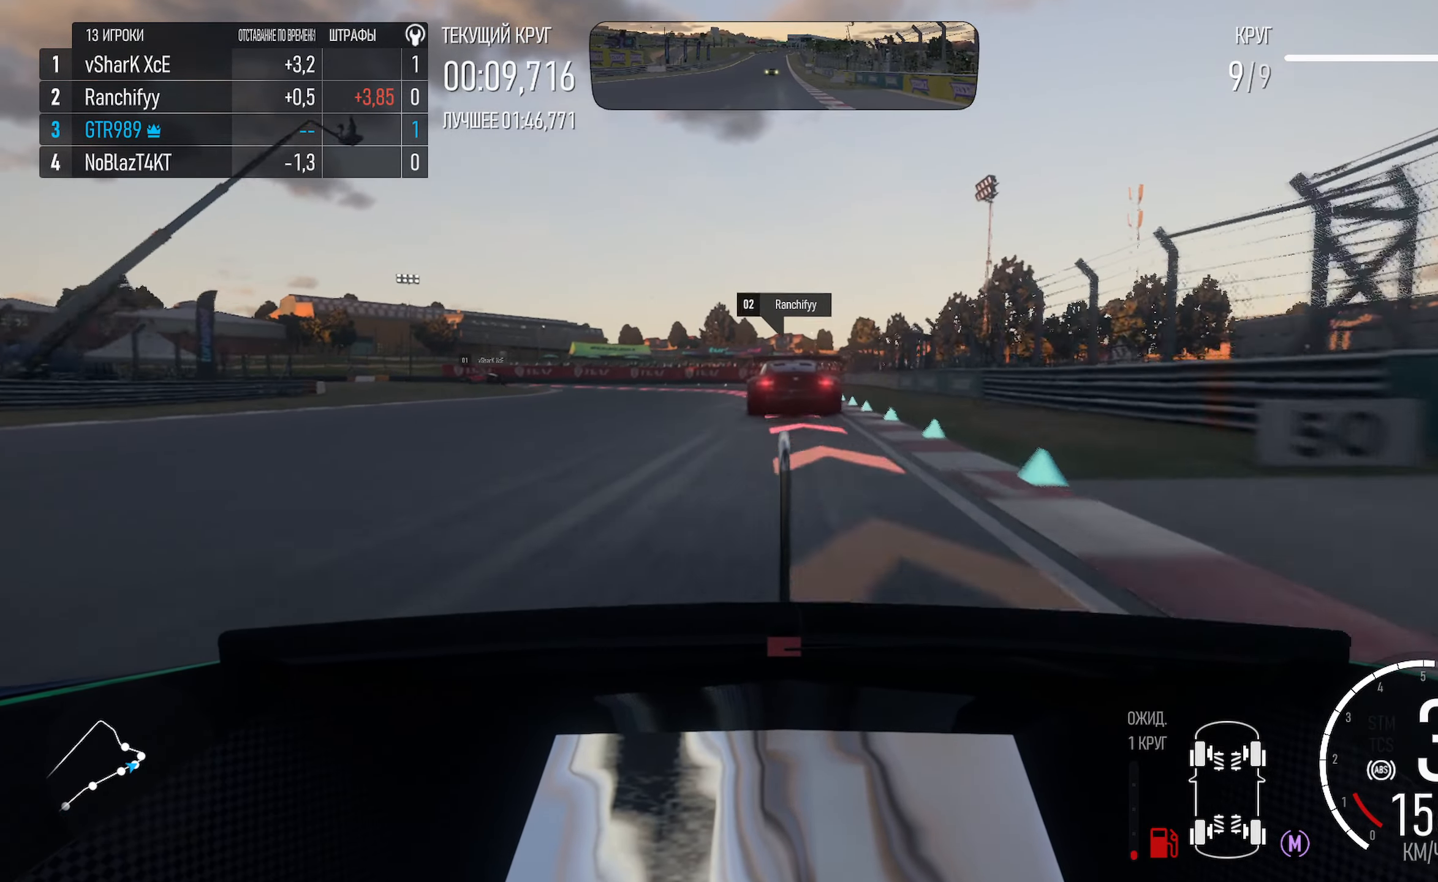
{"buttons": ["X"], "left_stick": "center", "right_stick": "center", "events": [[50, "L2", "down"], [50, "left_stick", "left"], [184, "L2", "up"], [234, "left_stick", "center"]]}
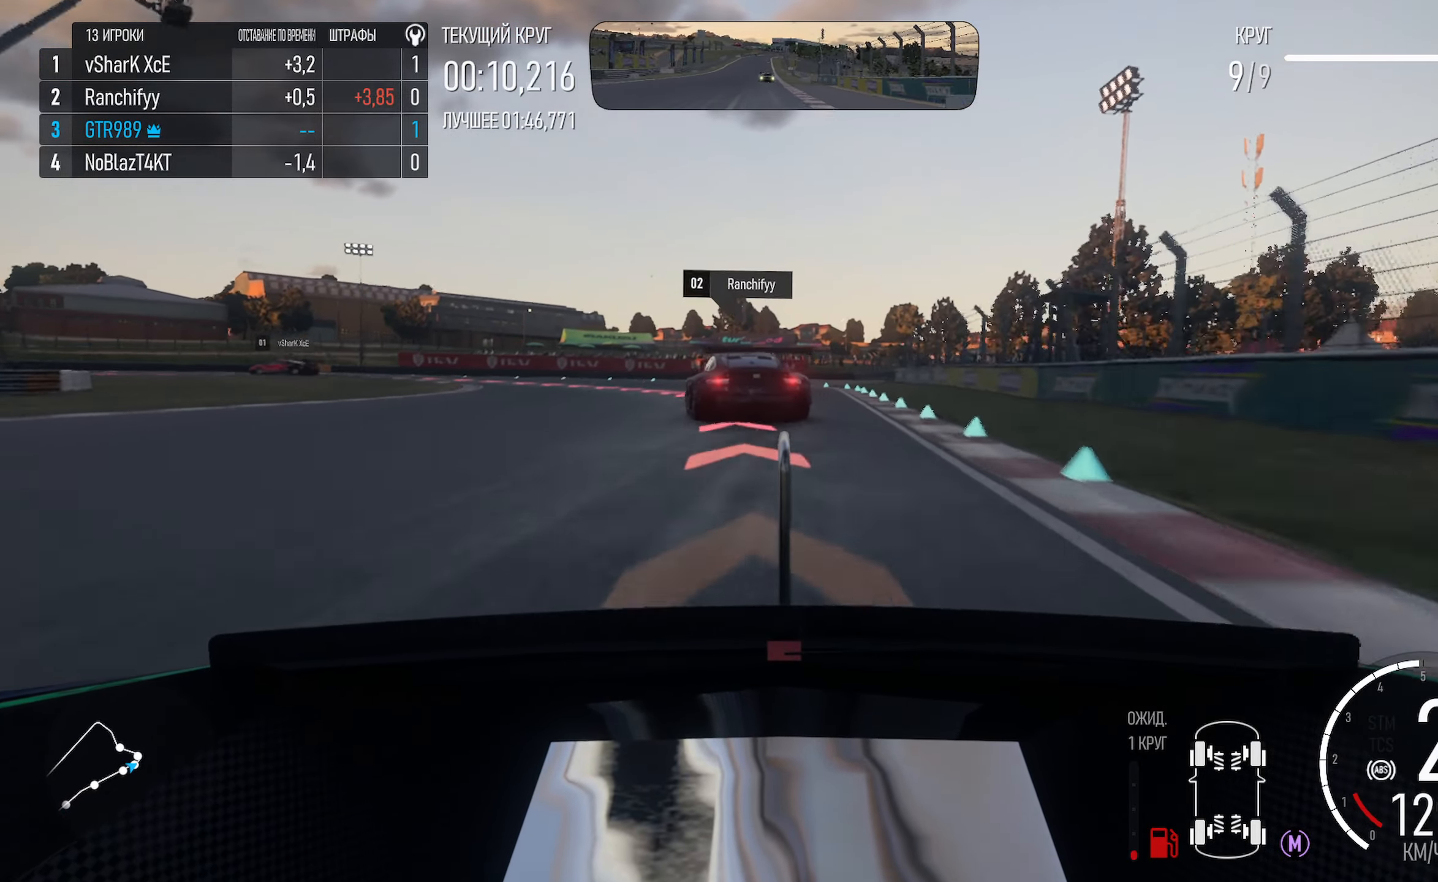
{"buttons": ["X"], "left_stick": "left", "right_stick": "center", "events": [[150, "left_stick", "left"], [217, "L2", "down"], [384, "L2", "up"]]}
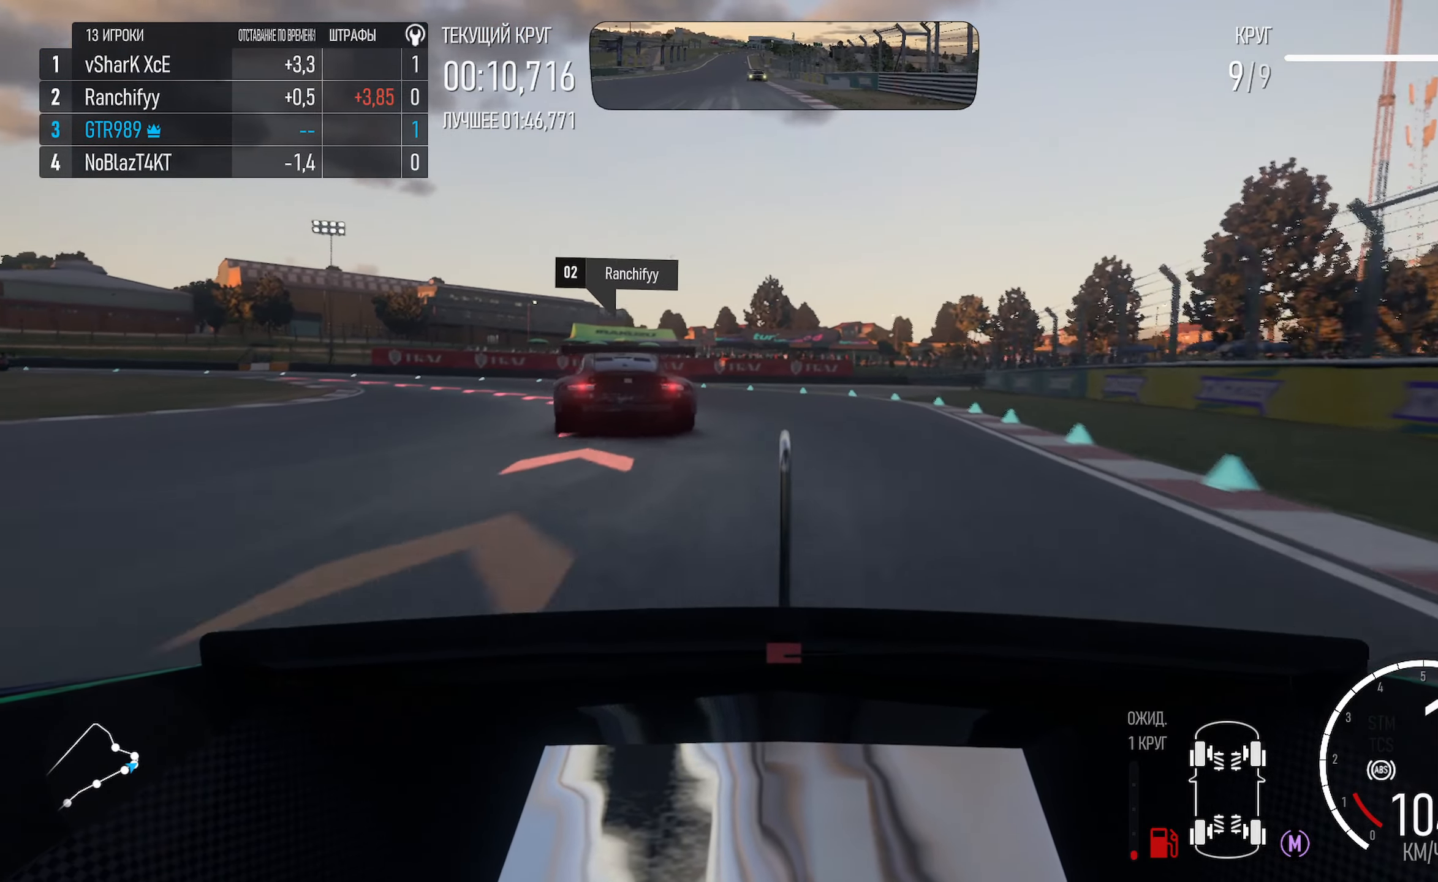
{"buttons": [], "left_stick": "left", "right_stick": "center", "events": [[350, "X", "up"]]}
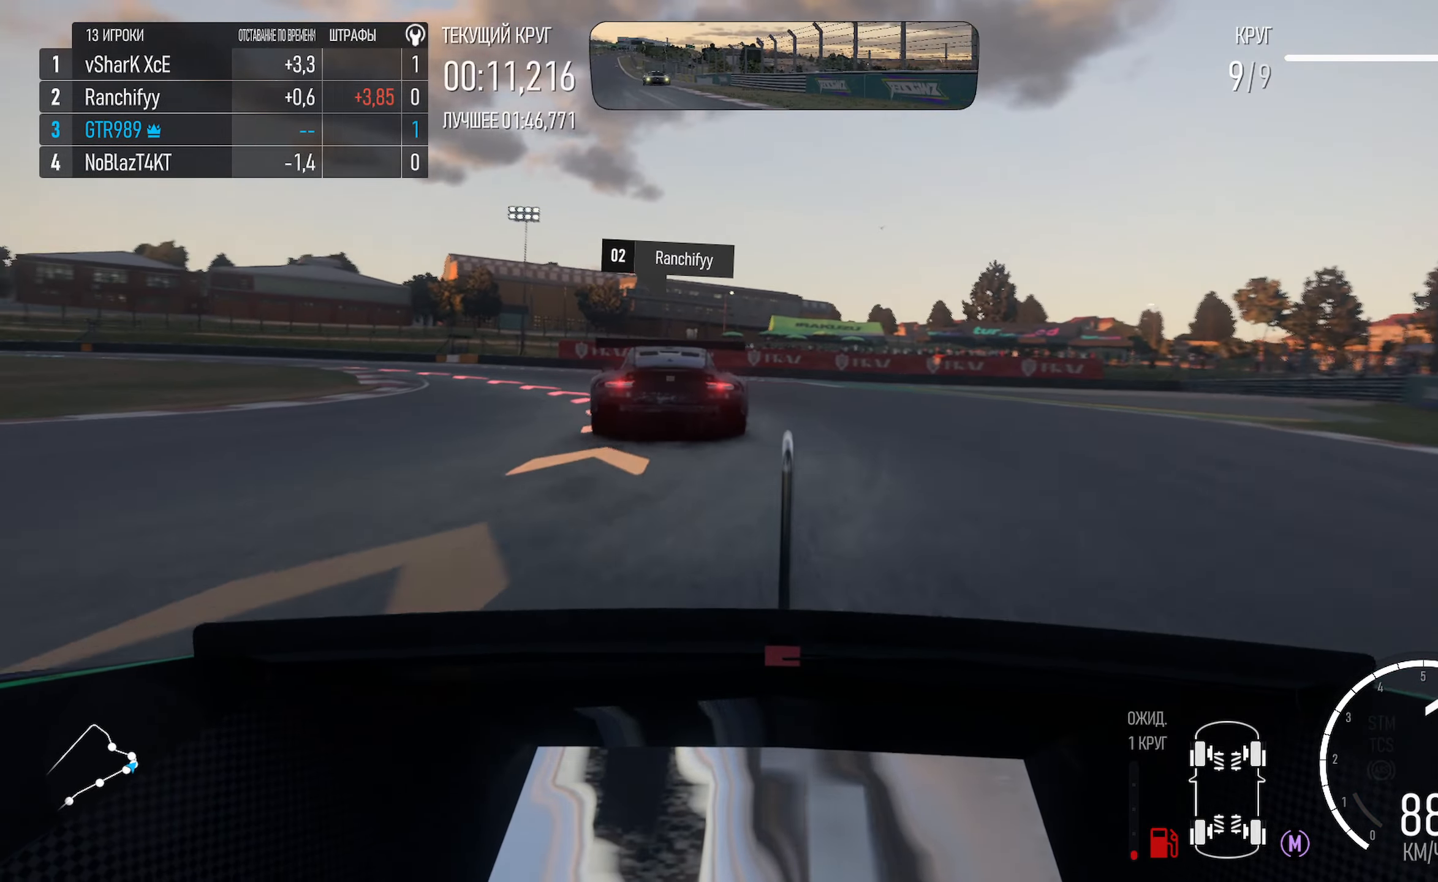
{"buttons": [], "left_stick": "left", "right_stick": "center", "events": [[17, "A", "down"], [350, "A", "up"]]}
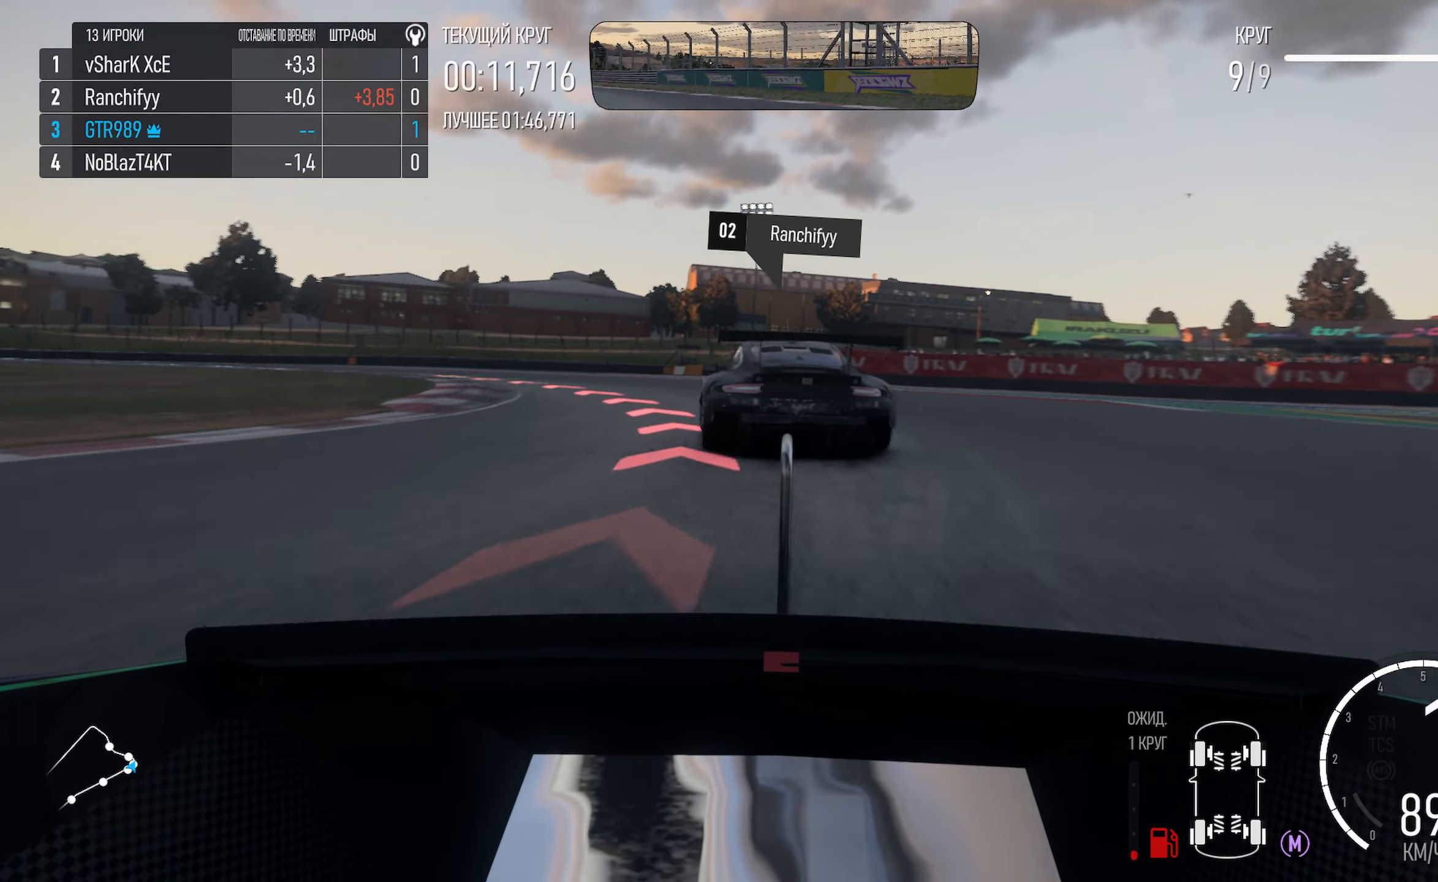
{"buttons": ["A"], "left_stick": "left", "right_stick": "center", "events": [[334, "A", "down"]]}
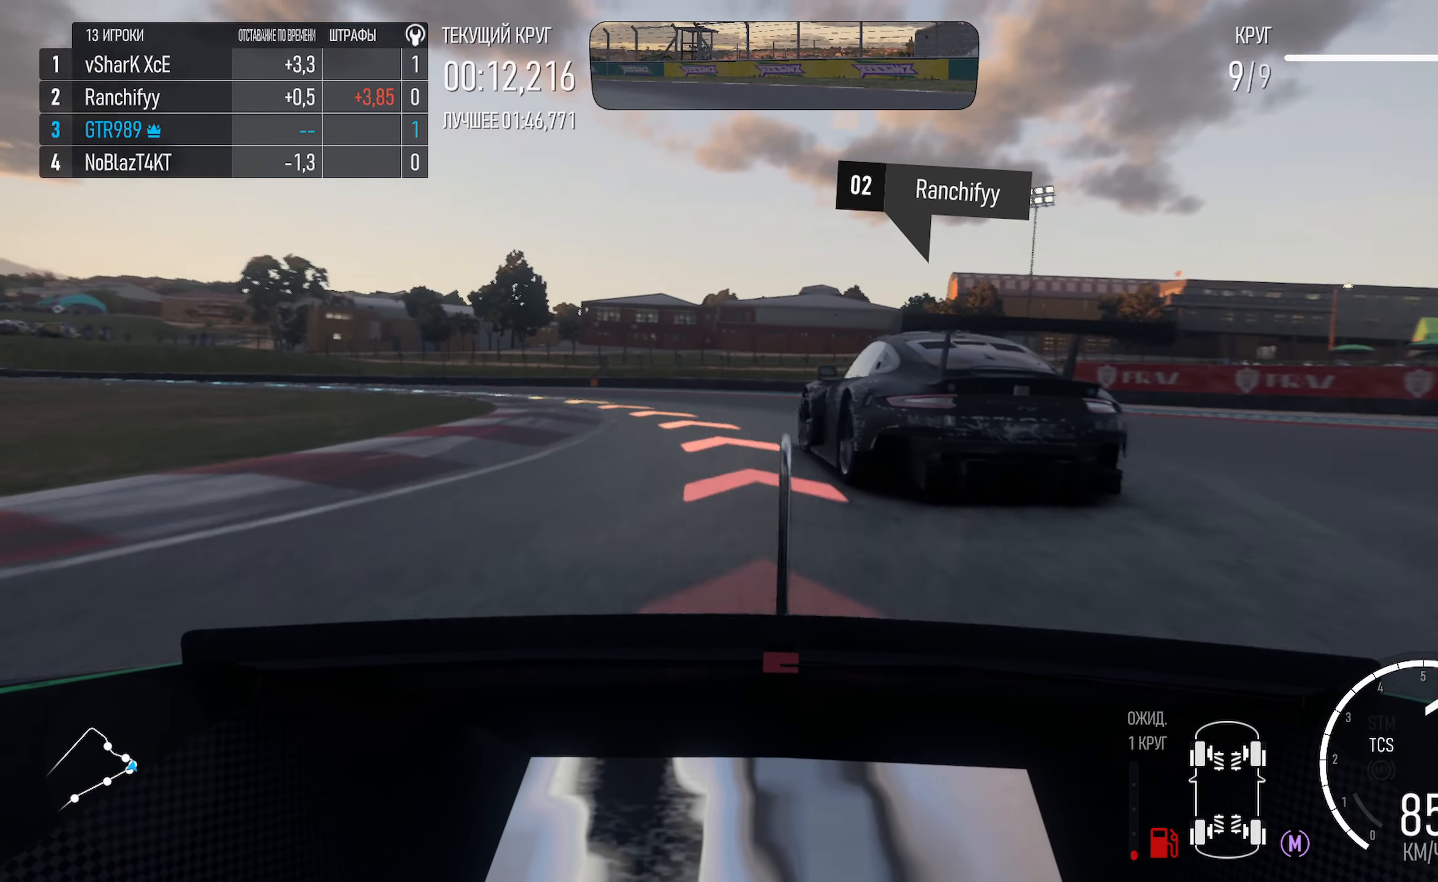
{"buttons": [], "left_stick": "left", "right_stick": "center", "events": [[50, "A", "up"], [316, "X", "down"], [433, "X", "up"]]}
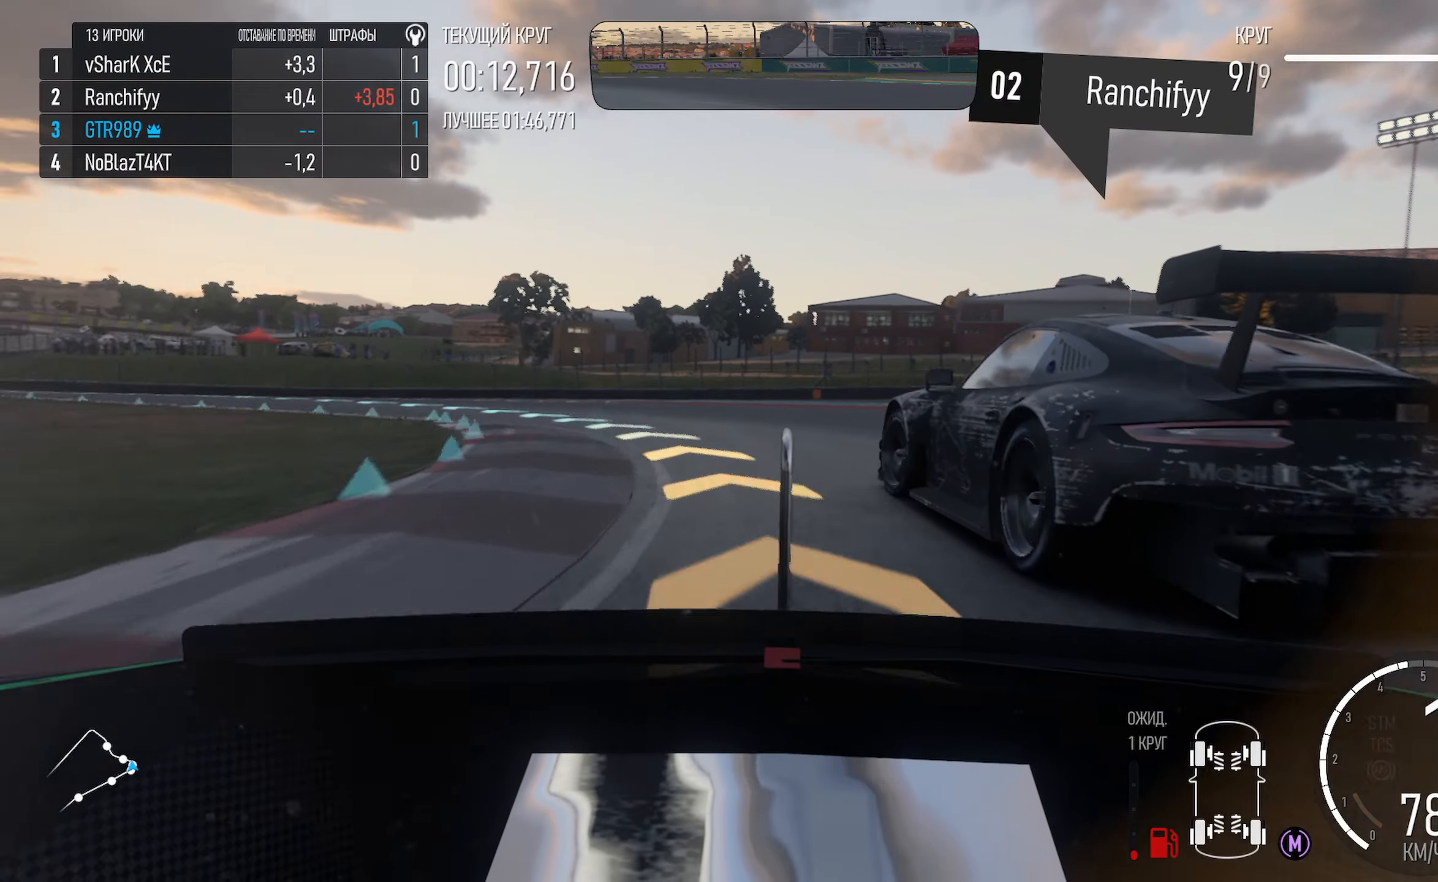
{"buttons": ["A"], "left_stick": "left", "right_stick": "center", "events": [[183, "A", "down"]]}
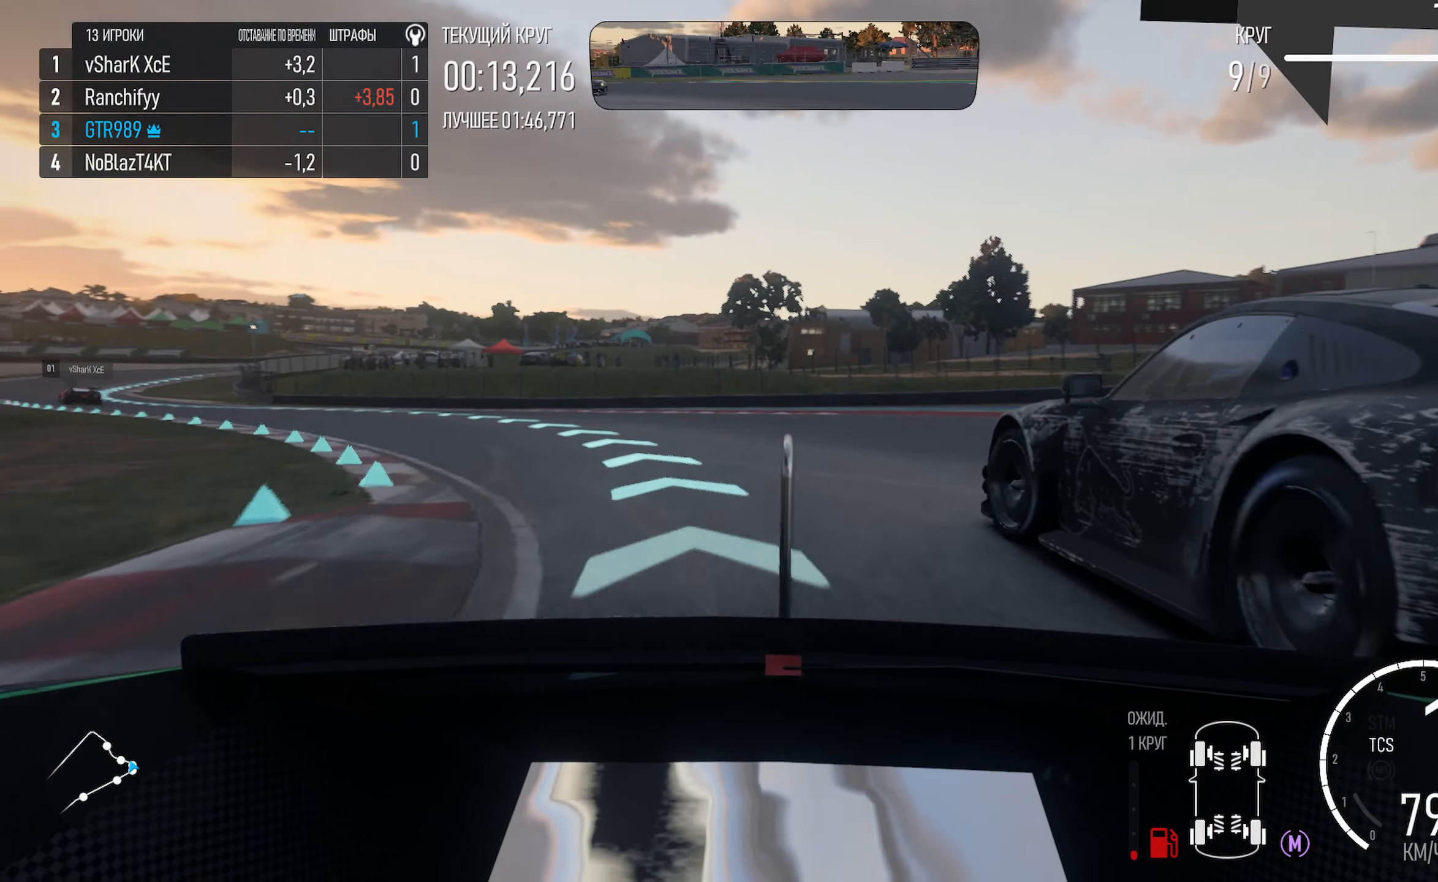
{"buttons": ["A"], "left_stick": "left", "right_stick": "center", "events": []}
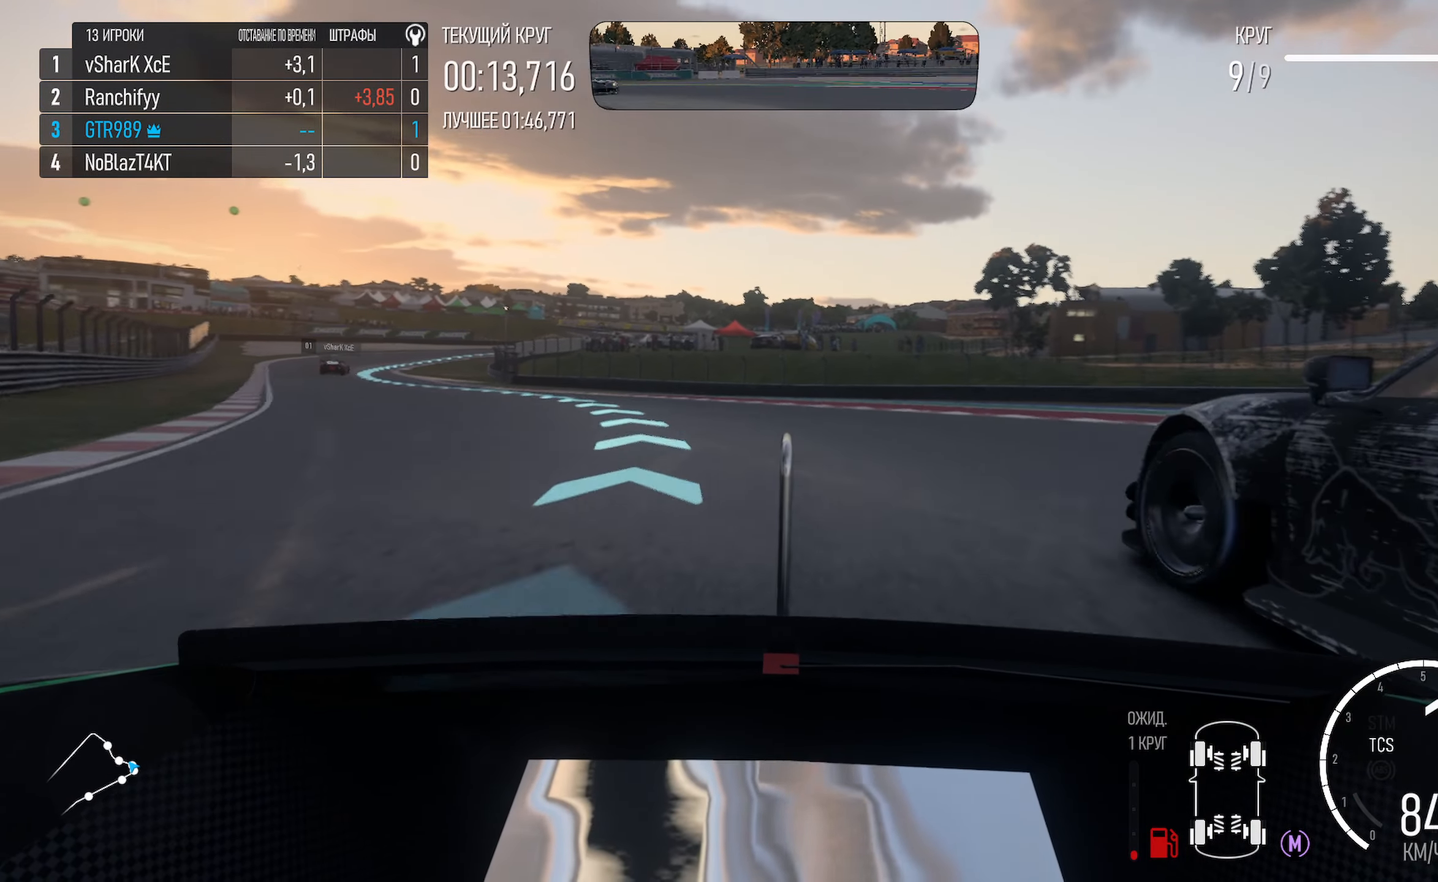
{"buttons": ["A"], "left_stick": "left", "right_stick": "center", "events": []}
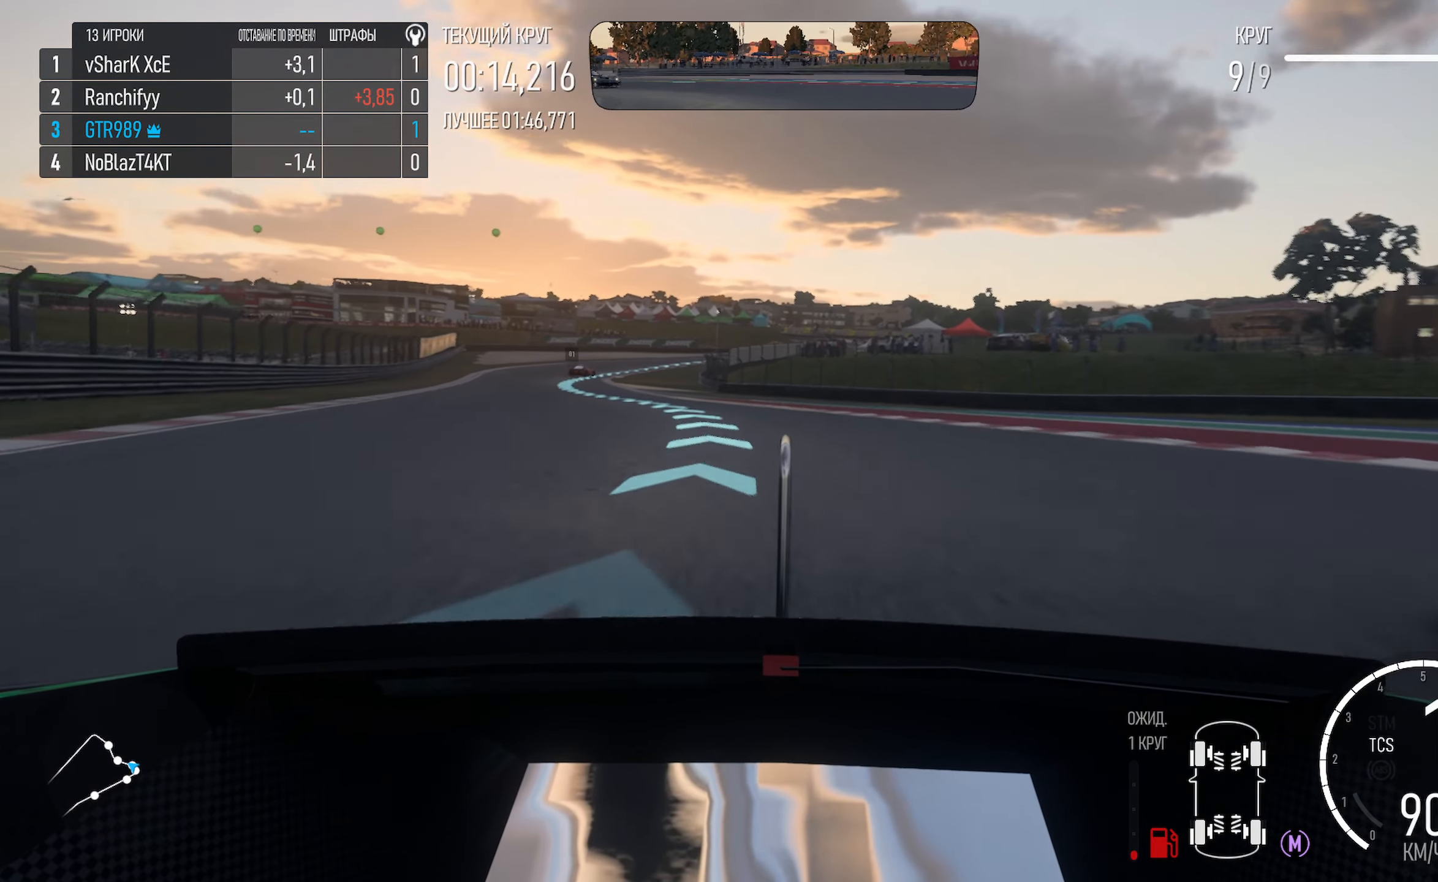
{"buttons": ["A"], "left_stick": "center", "right_stick": "center", "events": [[466, "left_stick", "center"]]}
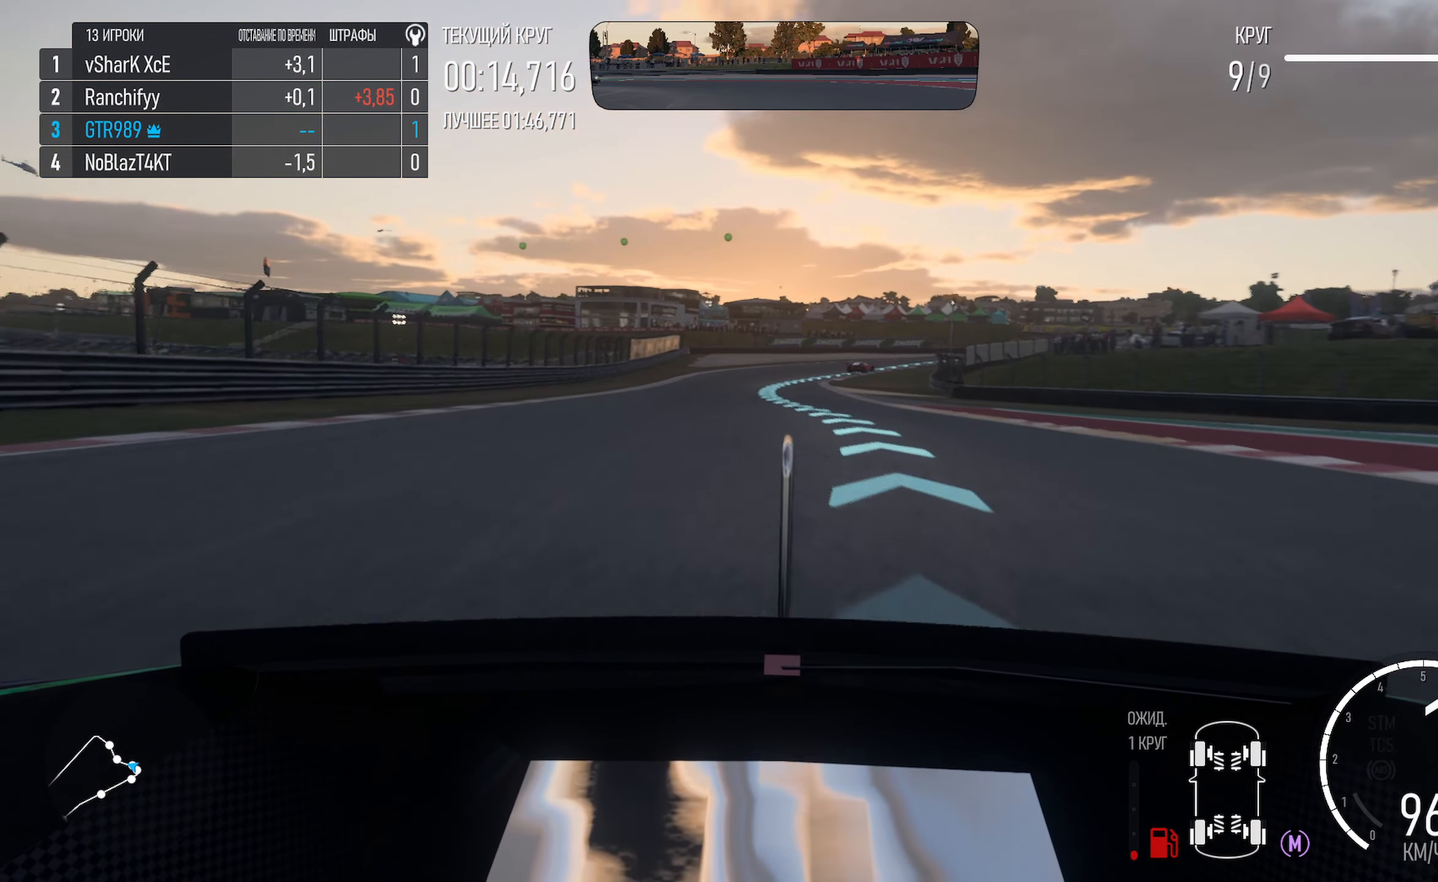
{"buttons": ["A"], "left_stick": "down-right", "right_stick": "center", "events": [[50, "left_stick", "left"], [233, "left_stick", "center"], [433, "left_stick", "down-right"]]}
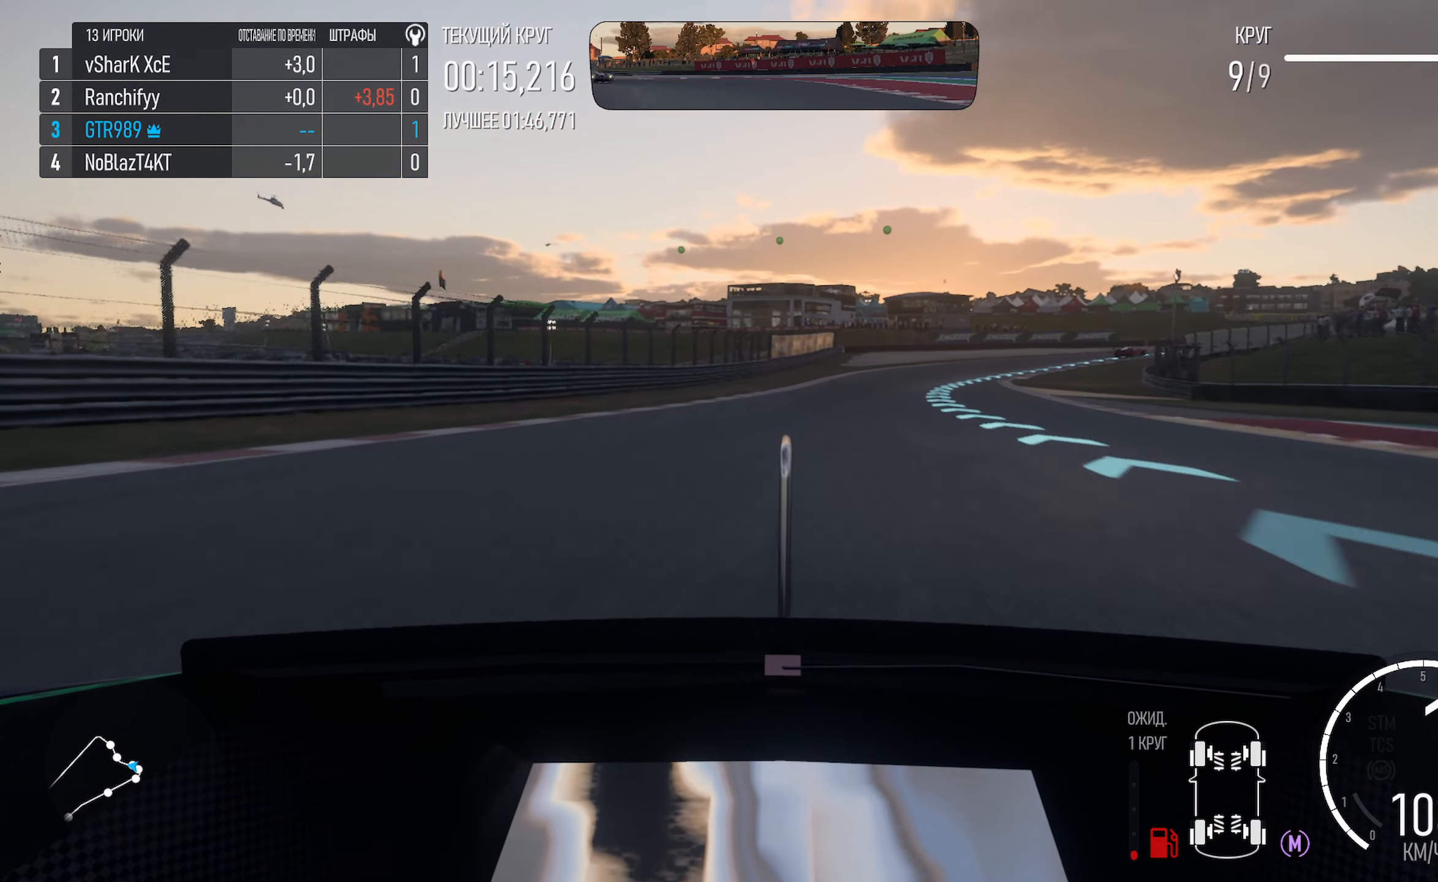
{"buttons": ["A"], "left_stick": "right", "right_stick": "center", "events": [[116, "left_stick", "center"], [333, "left_stick", "right"]]}
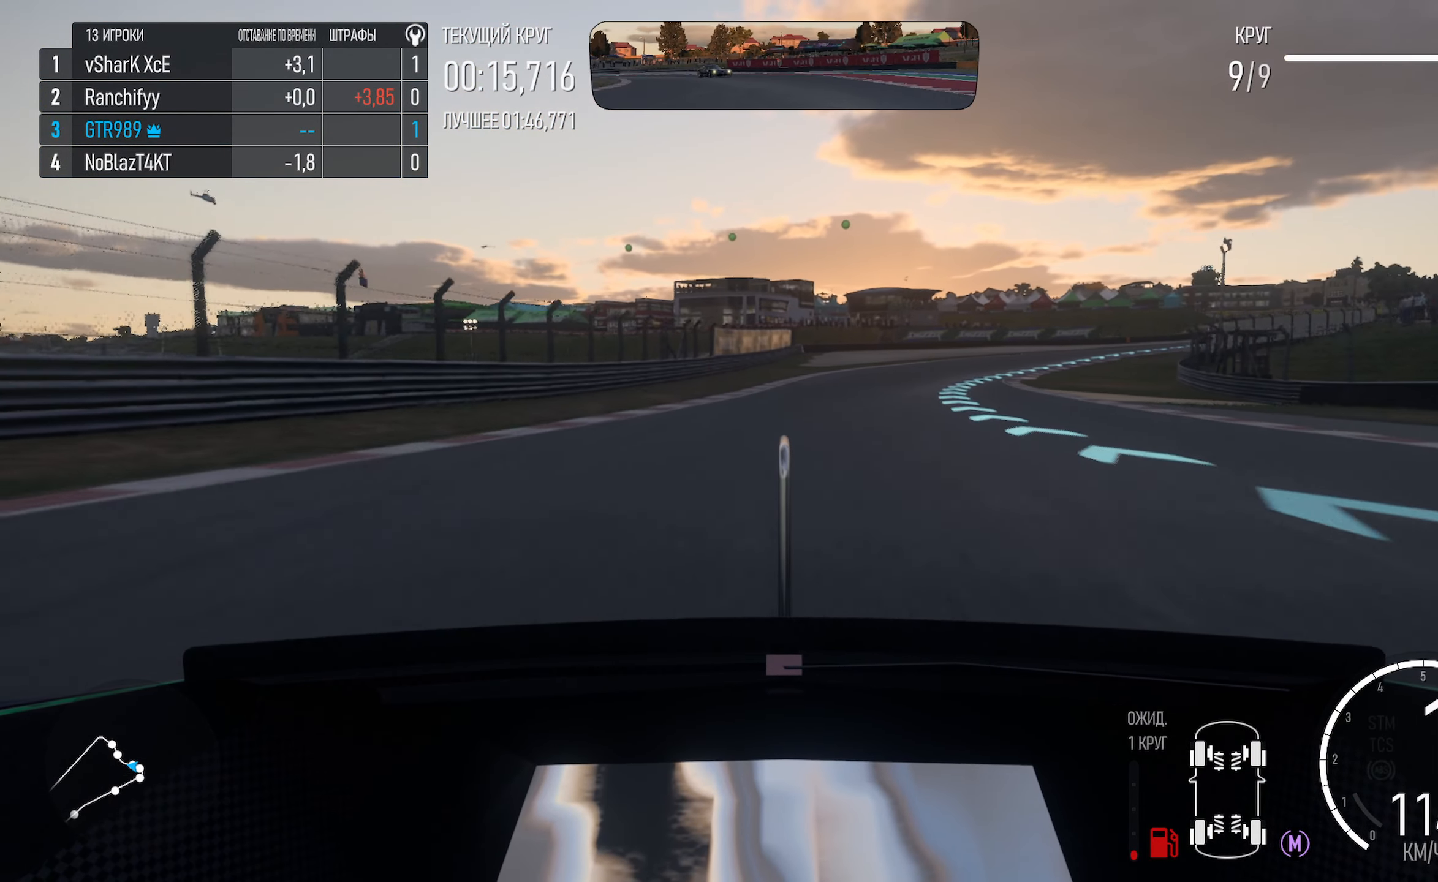
{"buttons": ["A"], "left_stick": "right", "right_stick": "center", "events": [[150, "left_stick", "center"], [233, "left_stick", "right"]]}
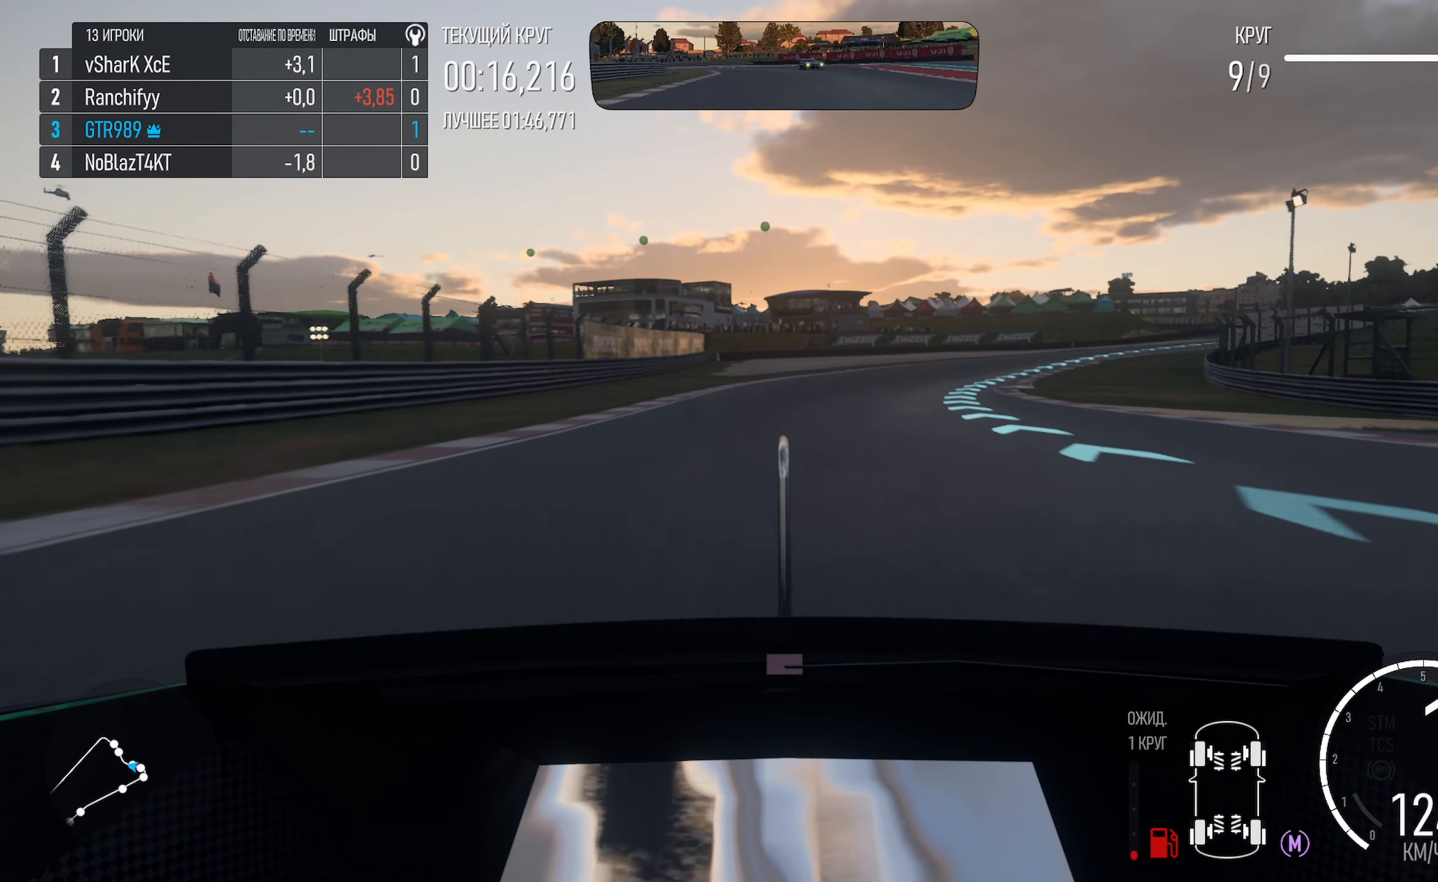
{"buttons": ["A"], "left_stick": "right", "right_stick": "center", "events": [[366, "left_stick", "center"], [450, "left_stick", "right"]]}
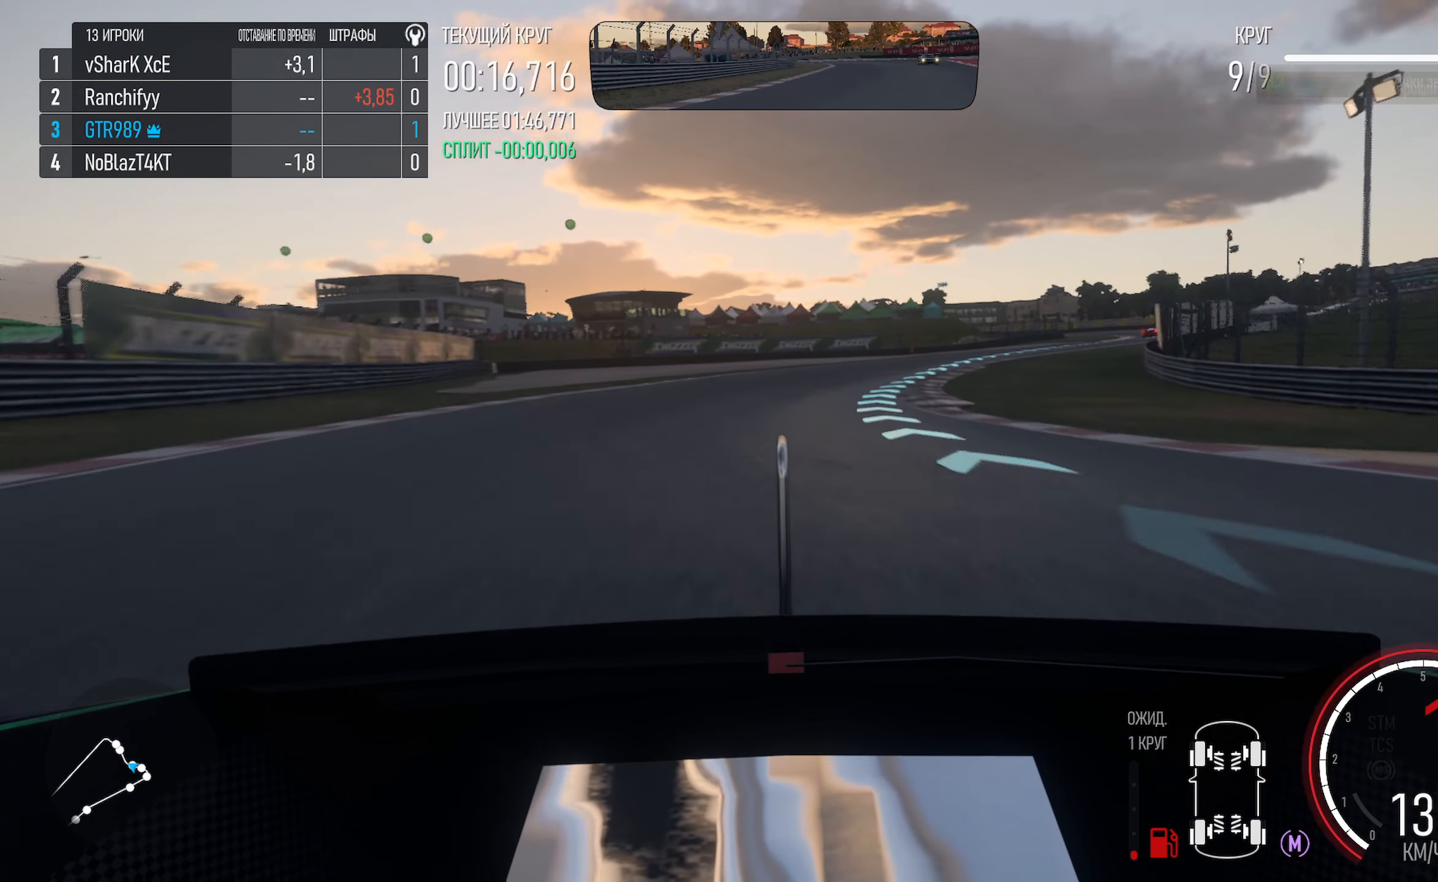
{"buttons": ["A"], "left_stick": "right", "right_stick": "center", "events": [[116, "left_stick", "center"], [233, "left_stick", "right"], [316, "R2", "down"], [433, "R2", "up"]]}
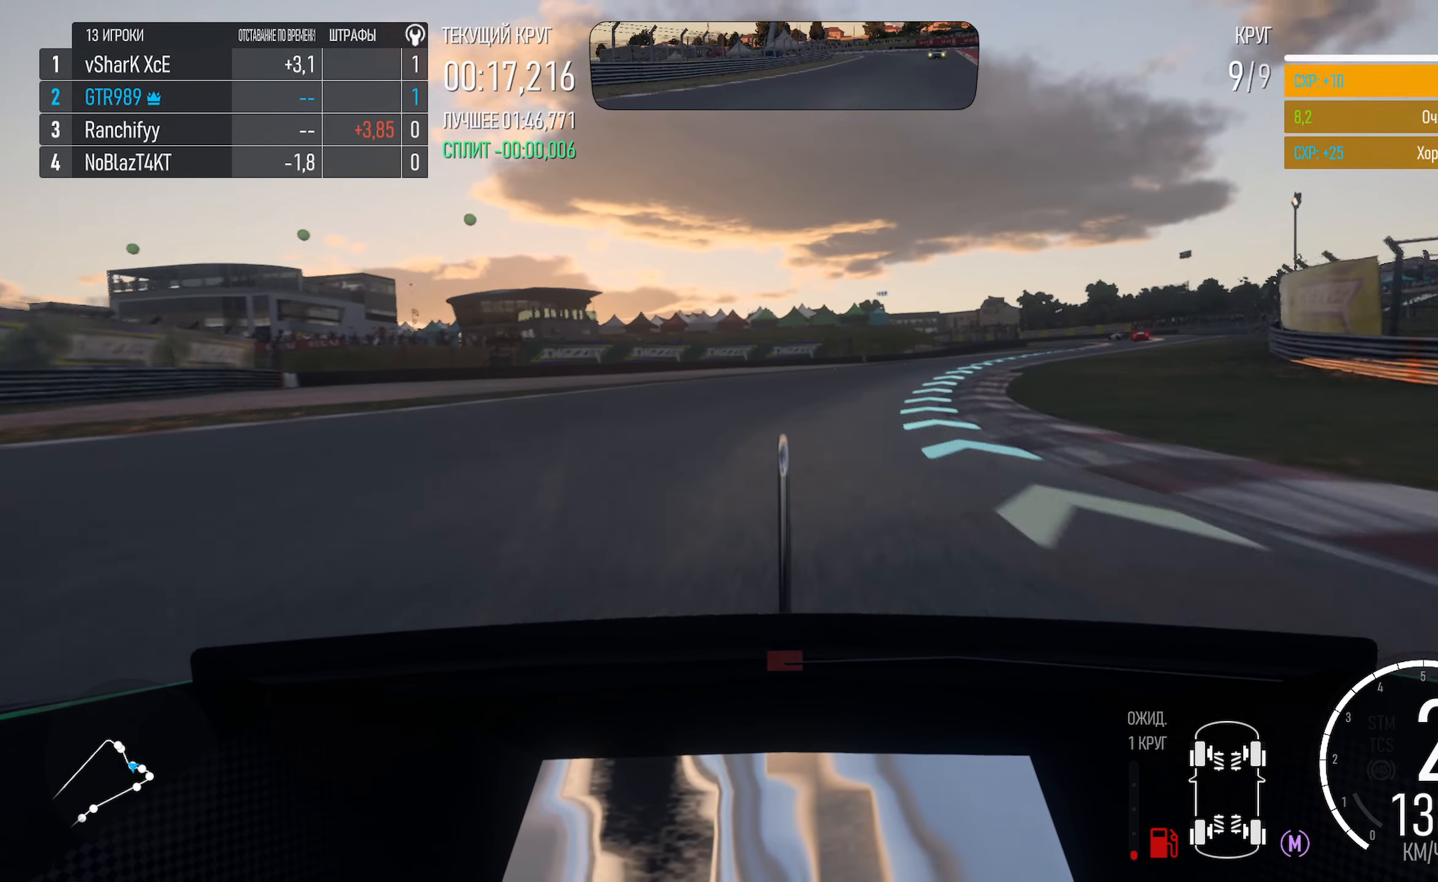
{"buttons": ["A"], "left_stick": "right", "right_stick": "center", "events": [[200, "left_stick", "center"], [267, "left_stick", "right"]]}